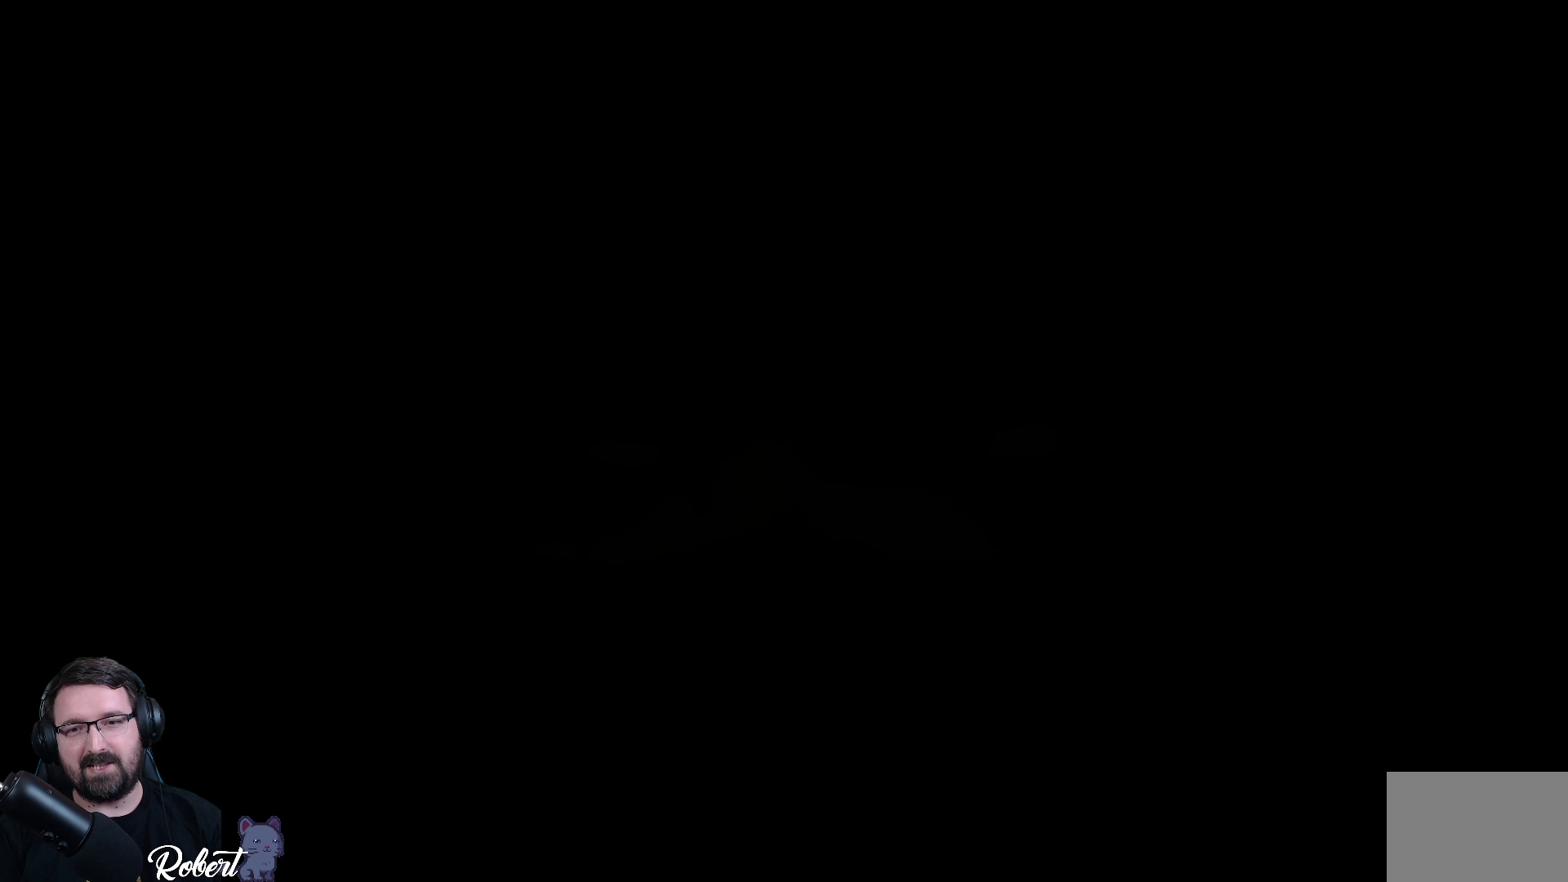
Gameplay with a controller (Xbox layout); each line is a JSON object with the inputs held at the frame after it. "events" lists button and stick changes between this image and that frame as [ms after this image, input, new state], when the widget could be followed in between.
{"buttons": [], "left_stick": "center", "right_stick": "center", "events": [[100, "left_stick", "right"], [400, "left_stick", "center"]]}
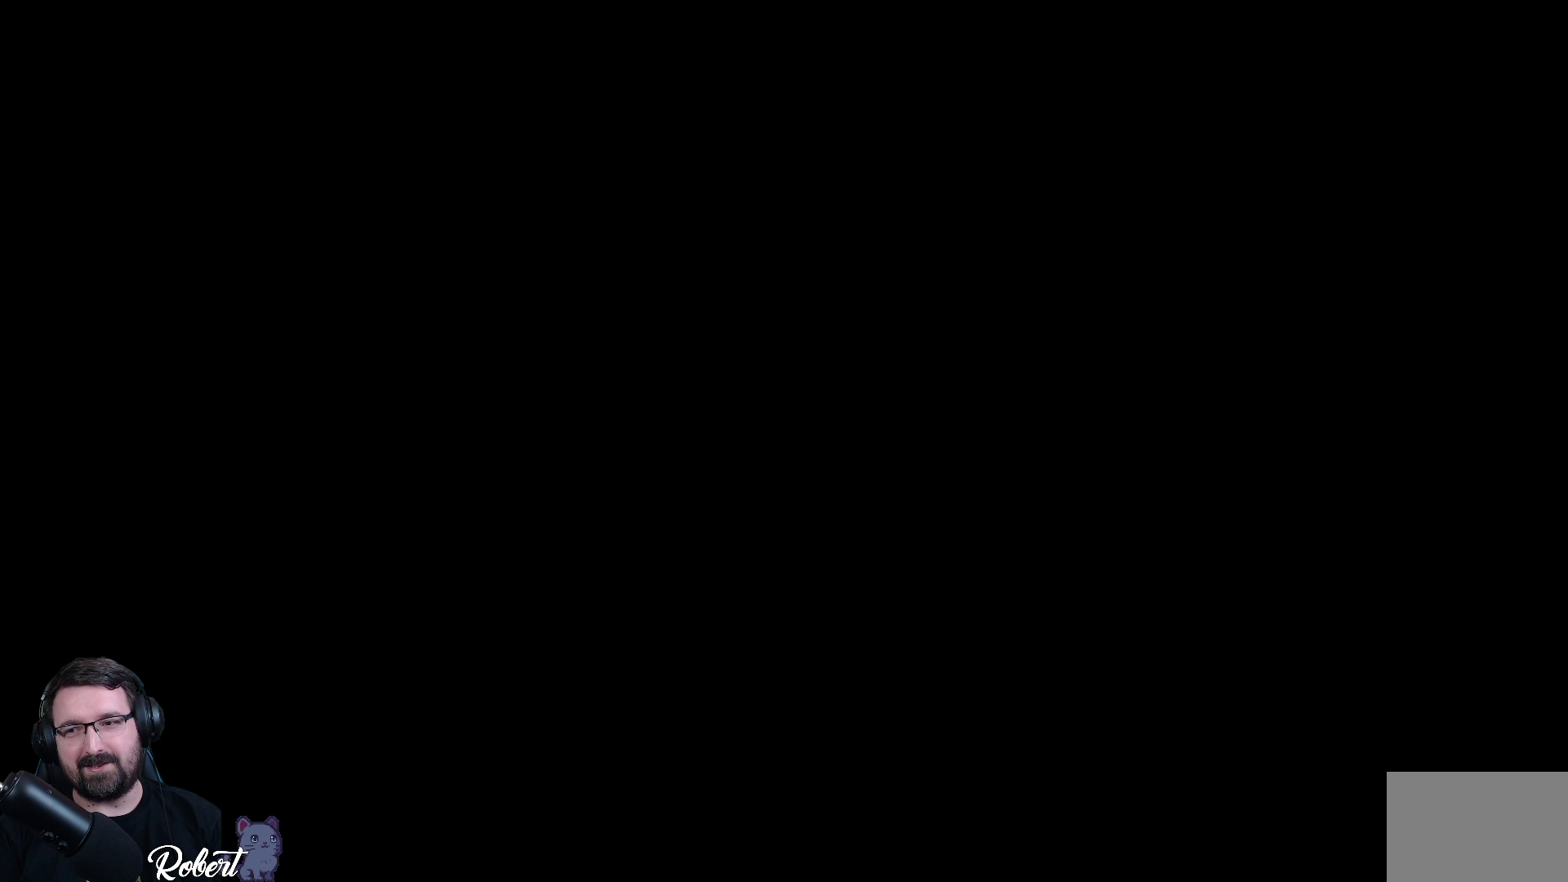
{"buttons": [], "left_stick": "center", "right_stick": "center", "events": []}
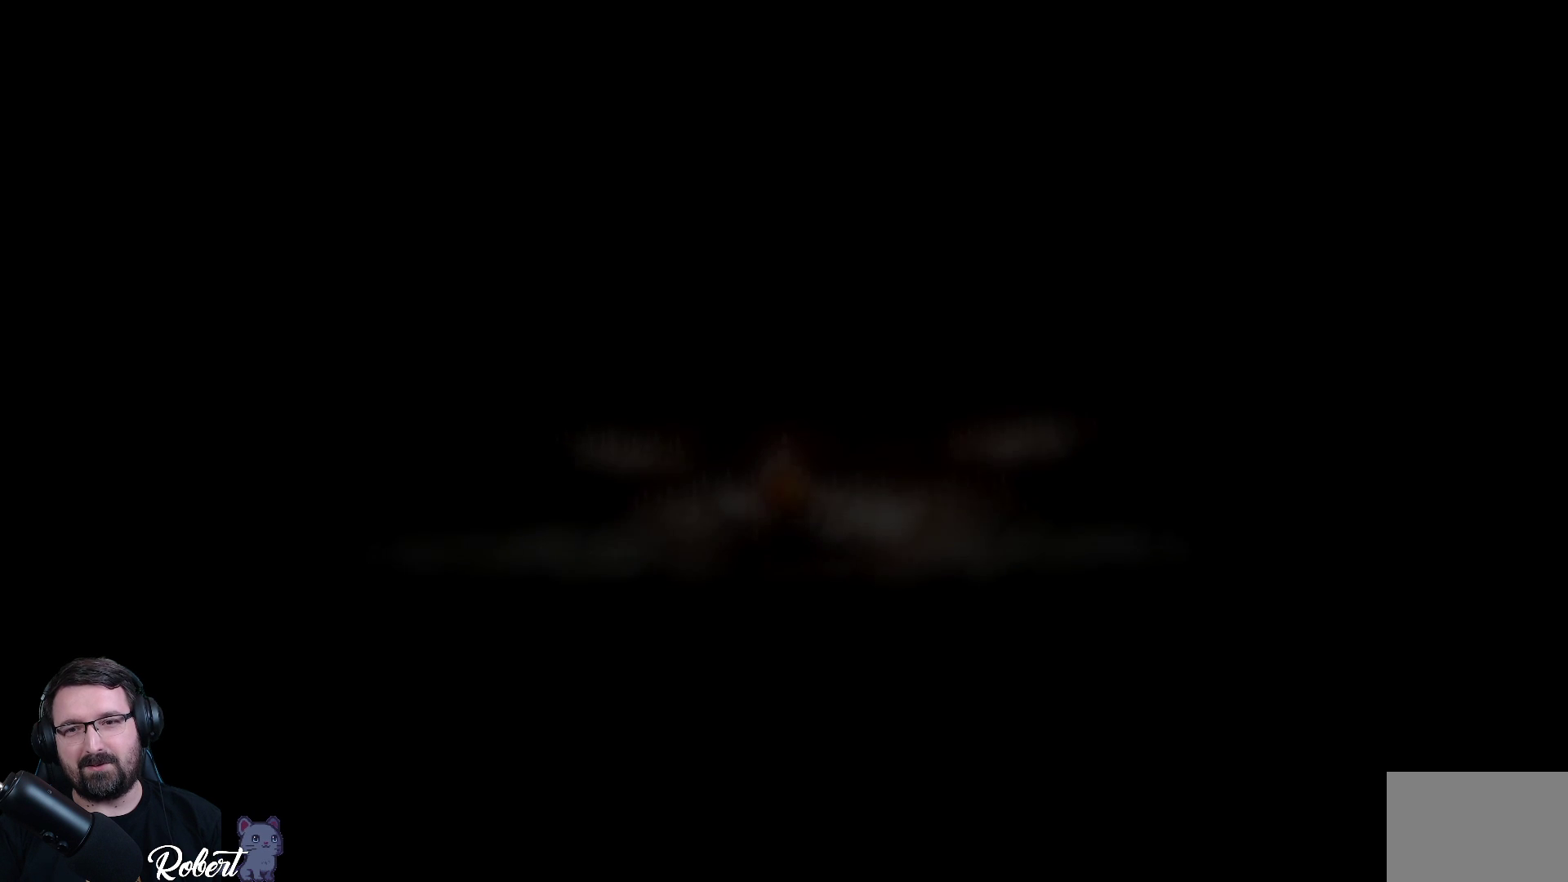
{"buttons": [], "left_stick": "left", "right_stick": "center", "events": [[100, "left_stick", "left"]]}
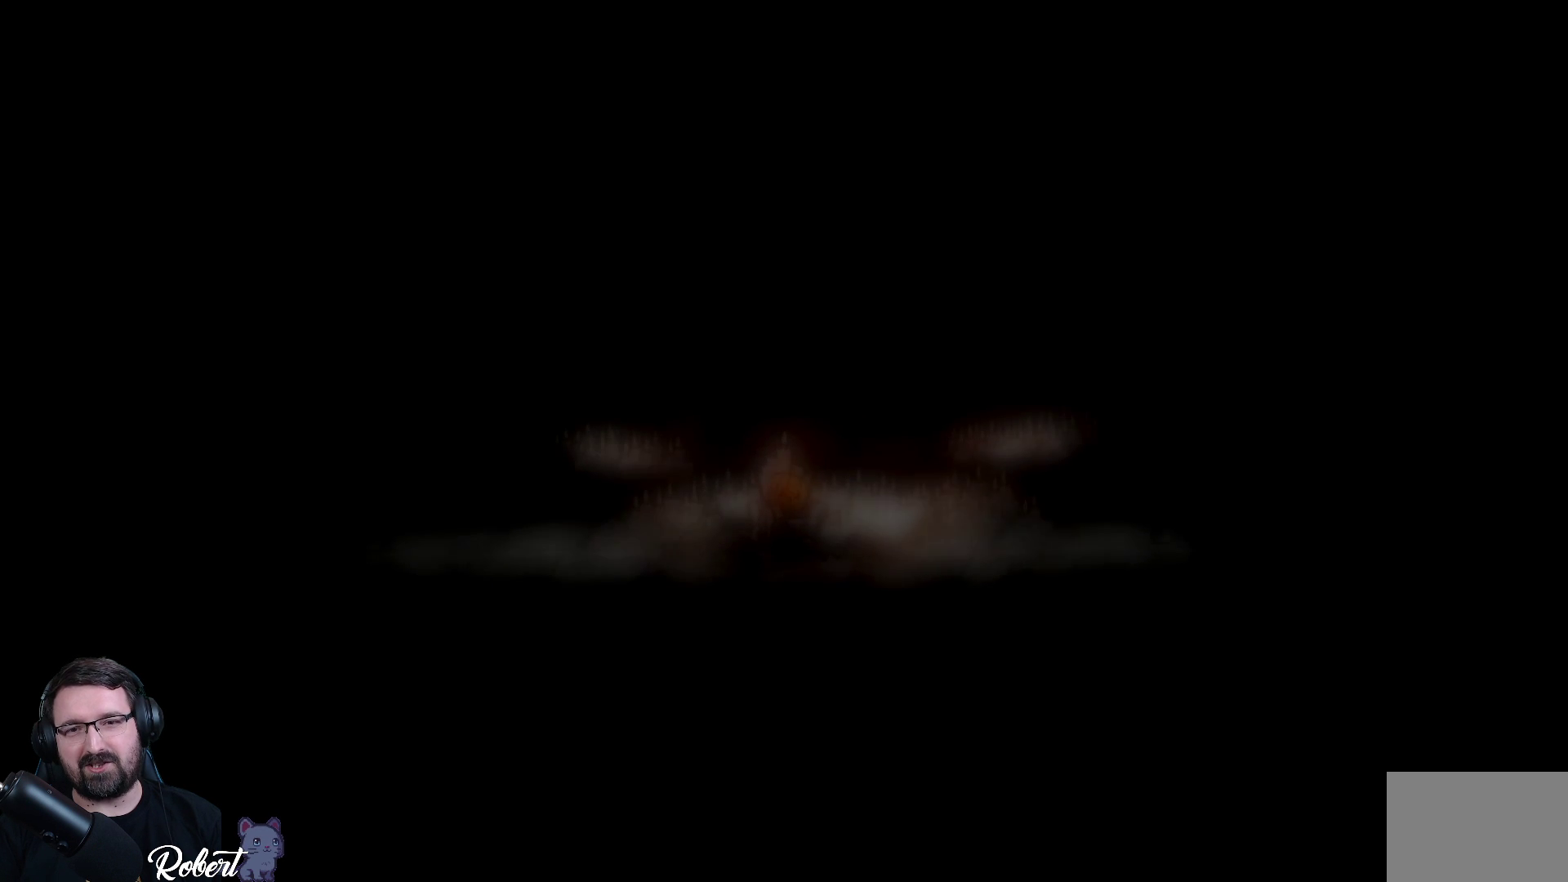
{"buttons": [], "left_stick": "left", "right_stick": "center", "events": []}
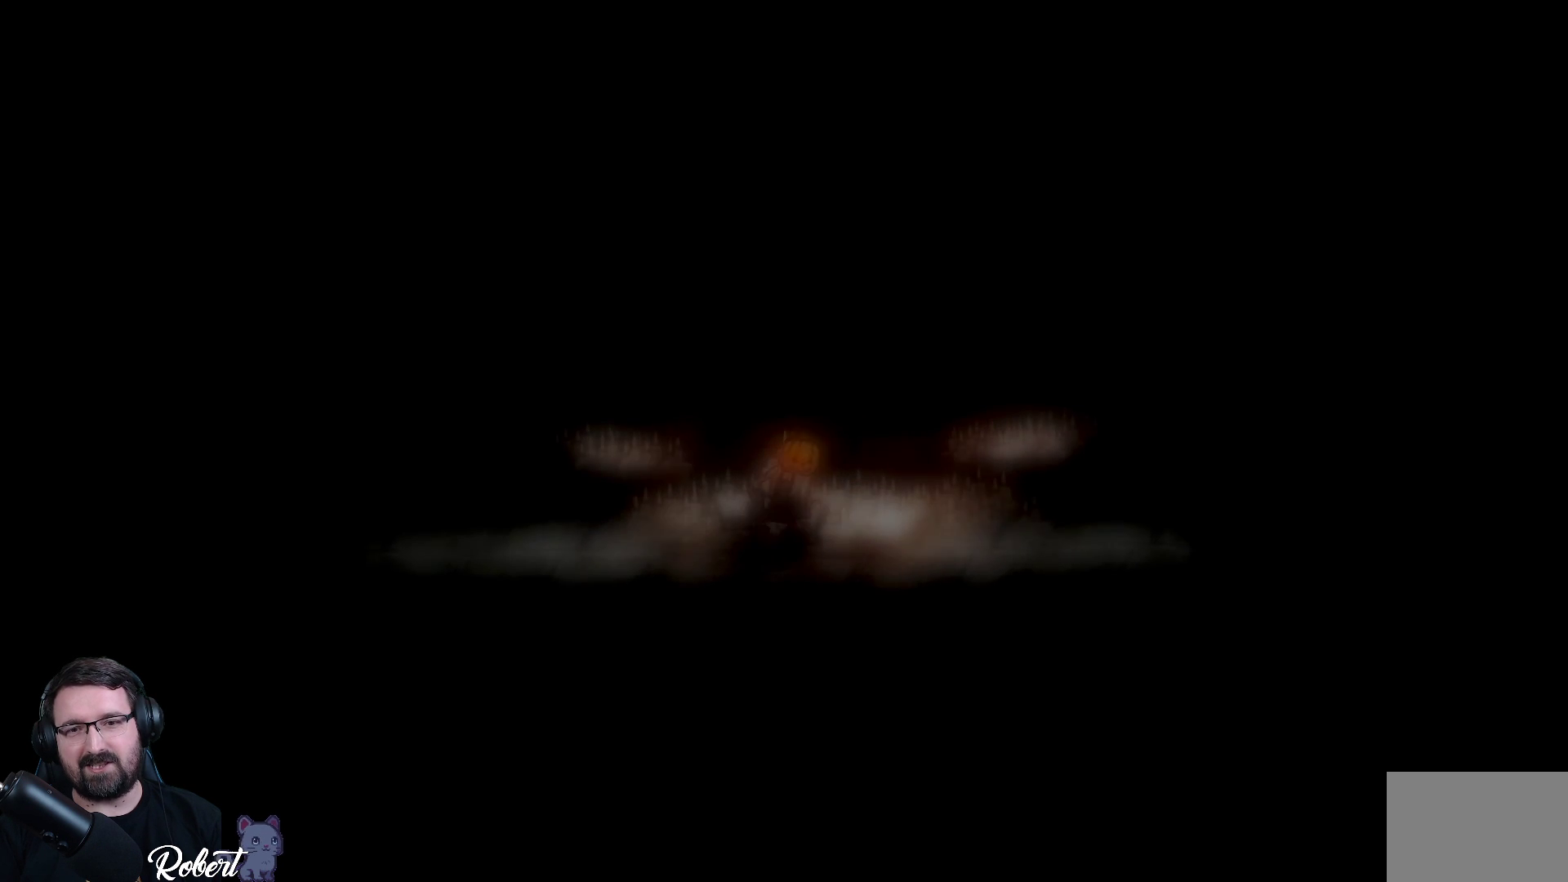
{"buttons": [], "left_stick": "left", "right_stick": "center", "events": []}
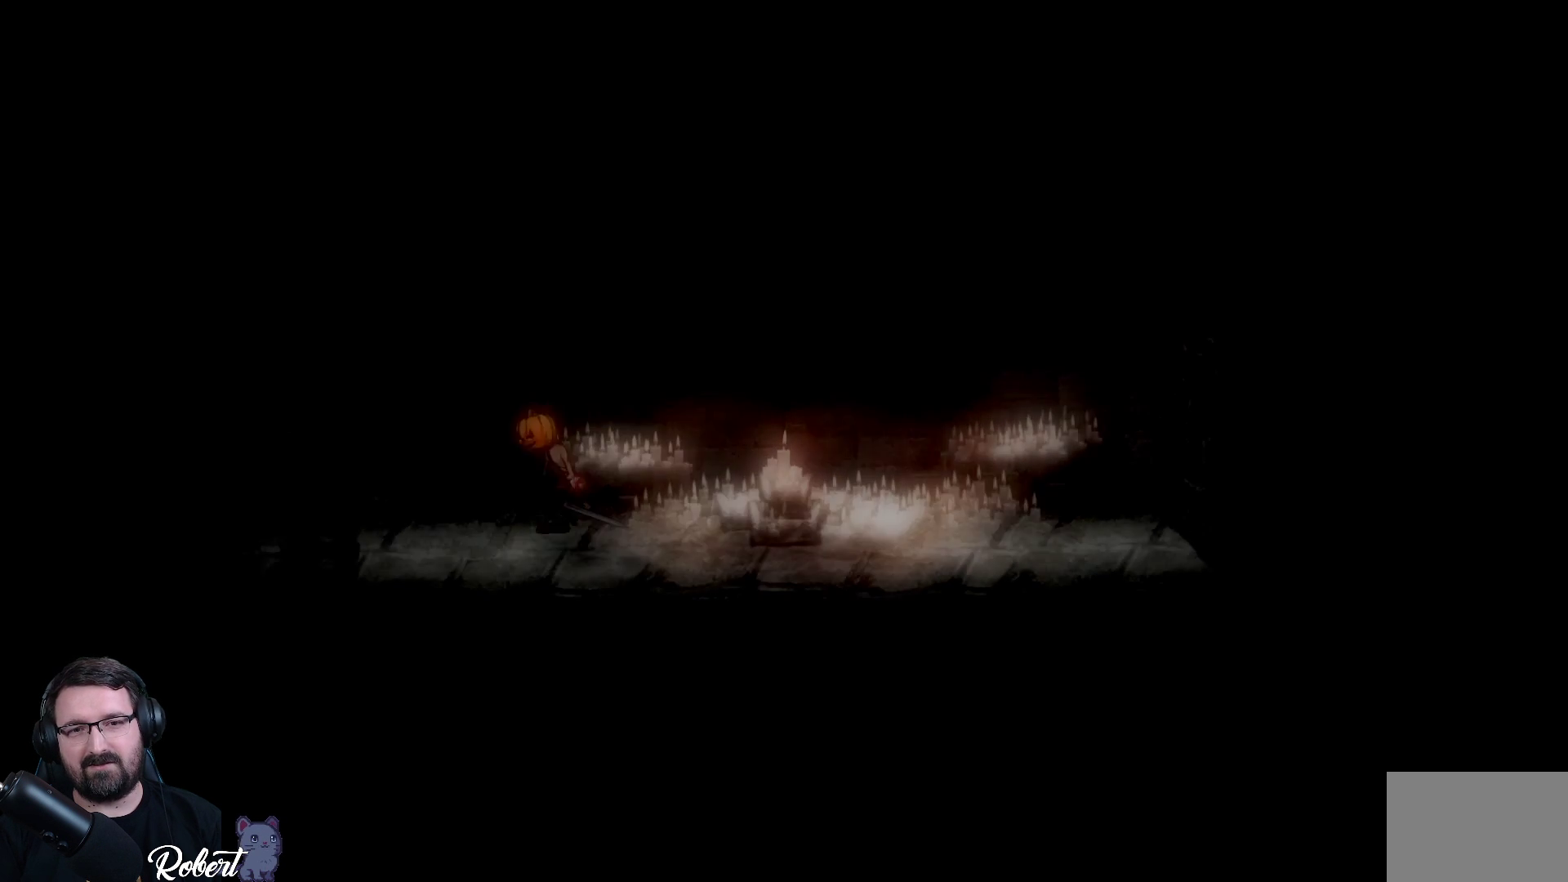
{"buttons": [], "left_stick": "left", "right_stick": "center", "events": []}
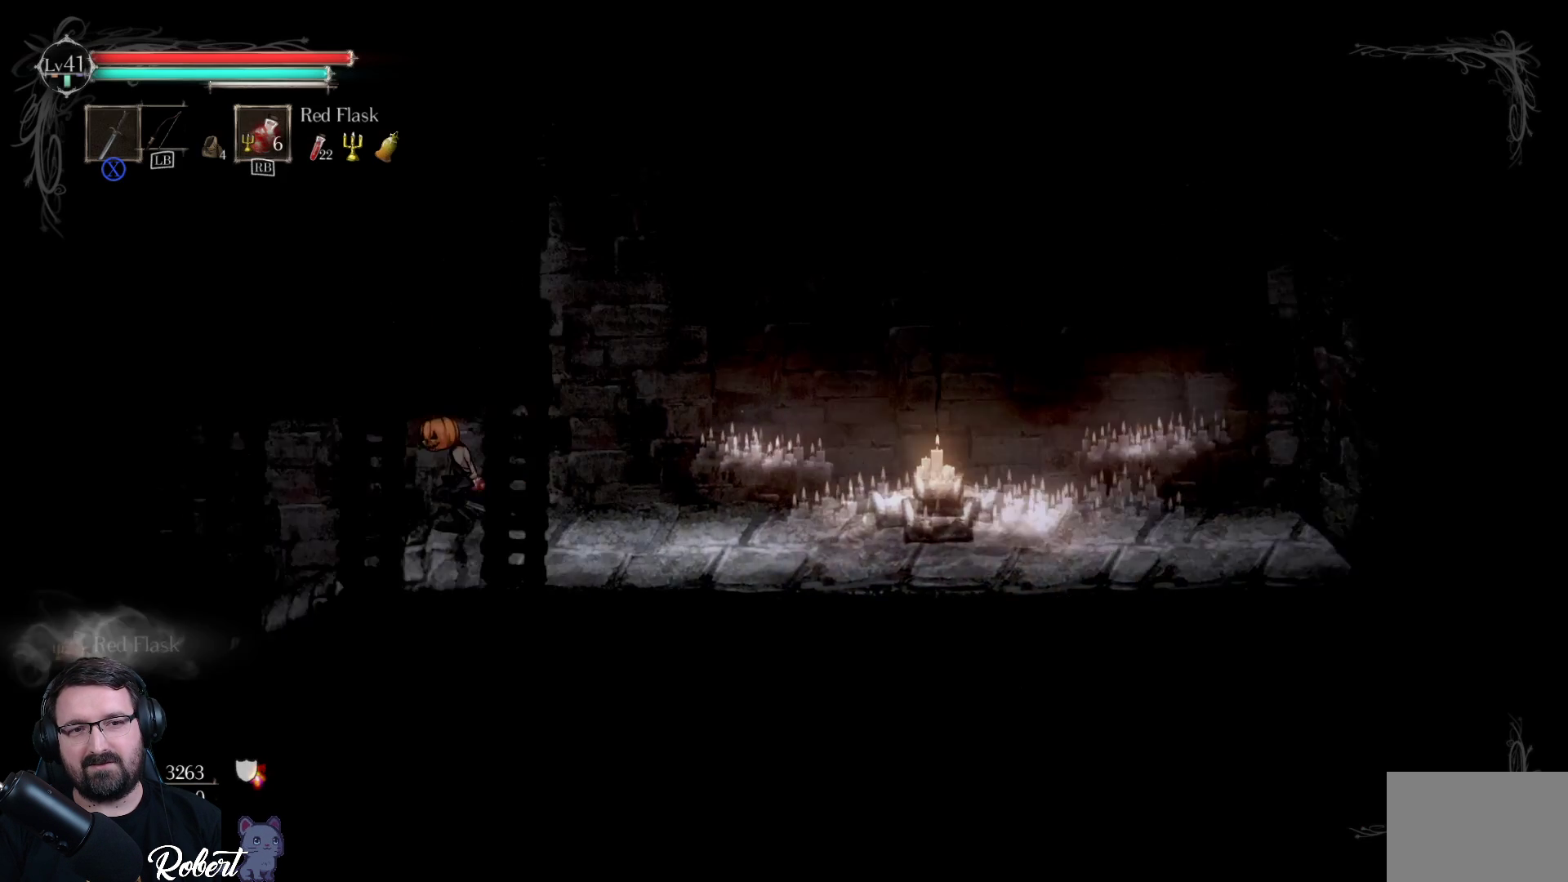
{"buttons": [], "left_stick": "left", "right_stick": "center", "events": []}
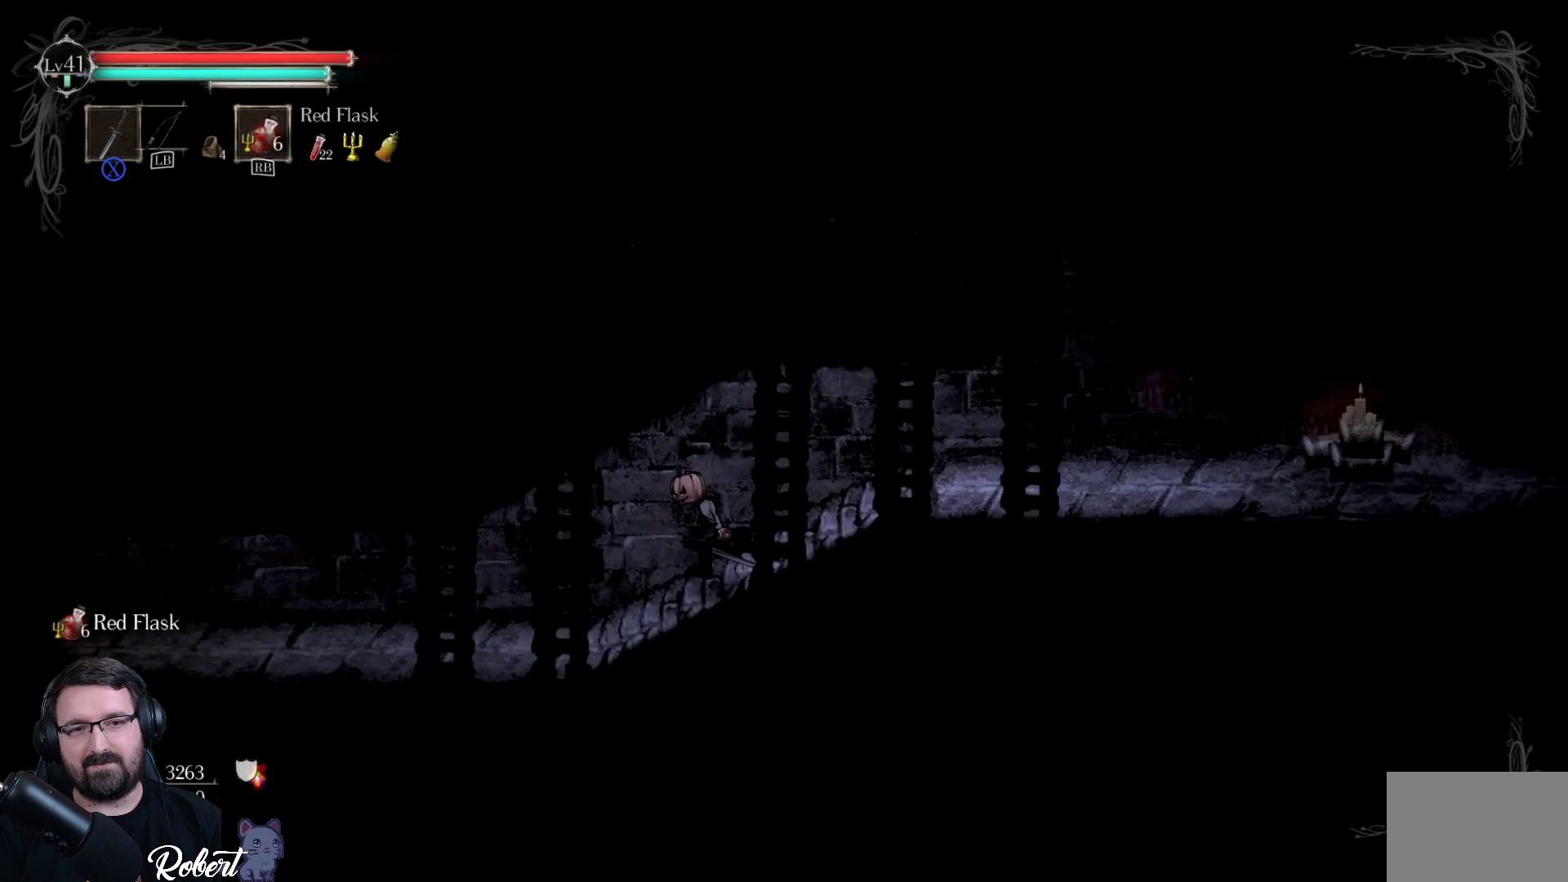
{"buttons": [], "left_stick": "left", "right_stick": "center", "events": []}
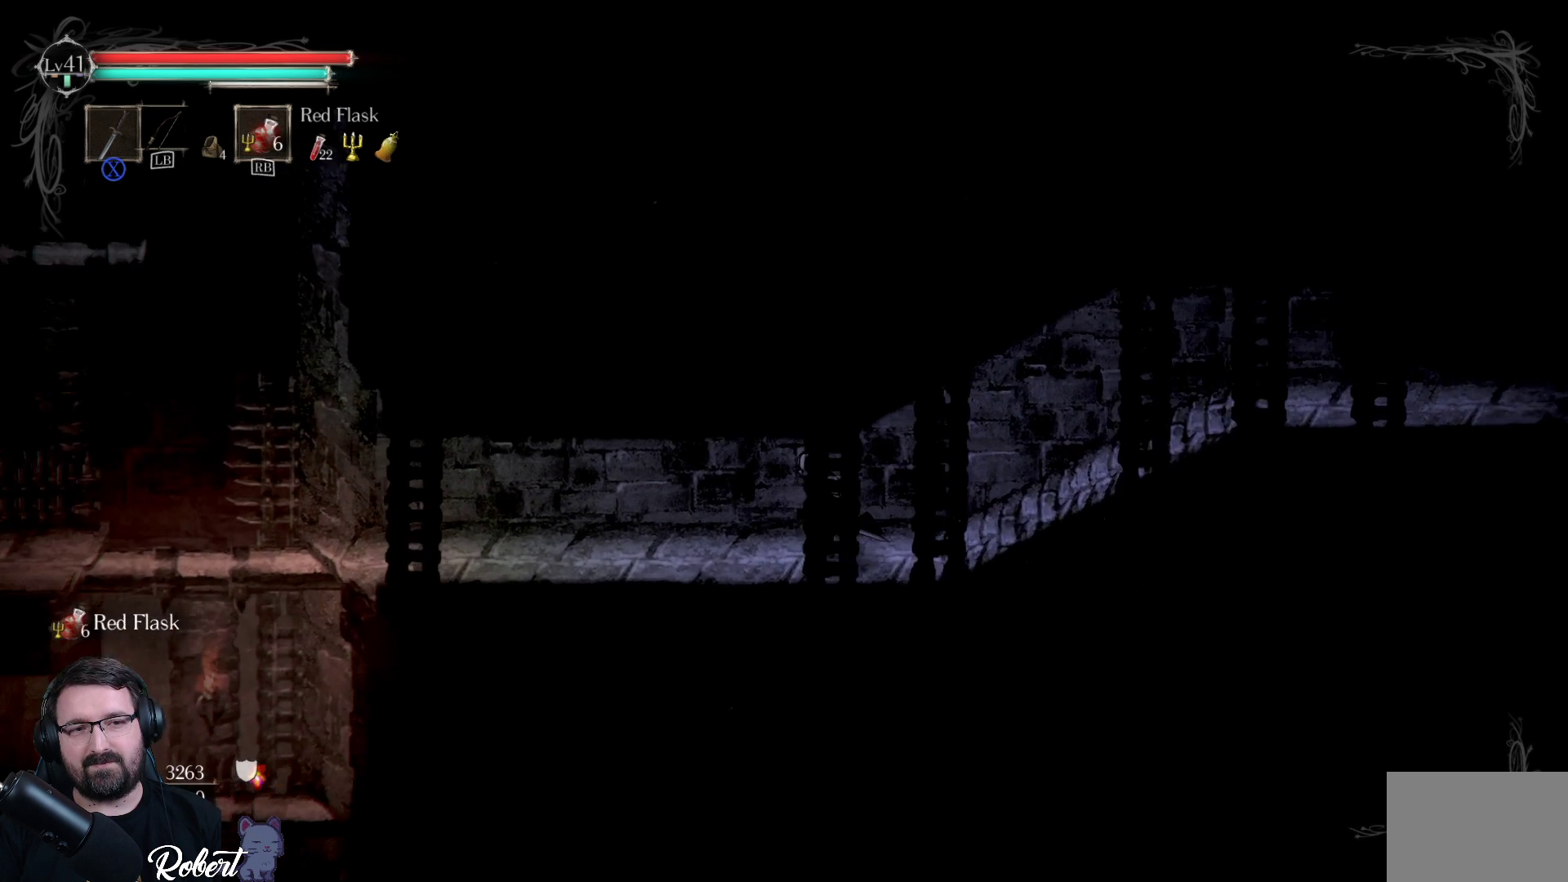
{"buttons": [], "left_stick": "left", "right_stick": "center", "events": []}
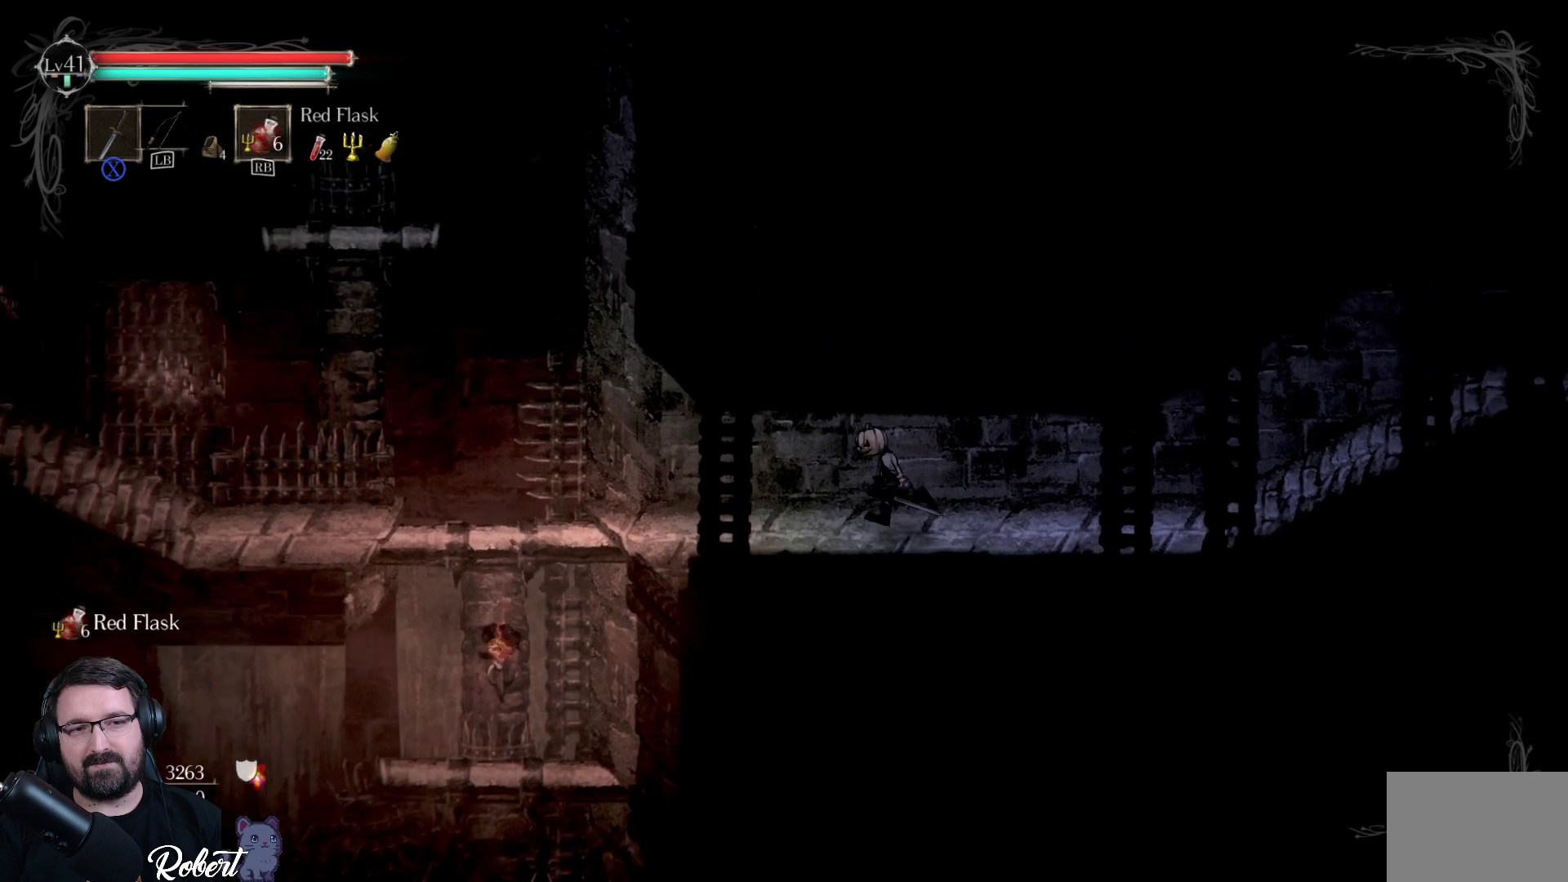
{"buttons": [], "left_stick": "left", "right_stick": "center", "events": []}
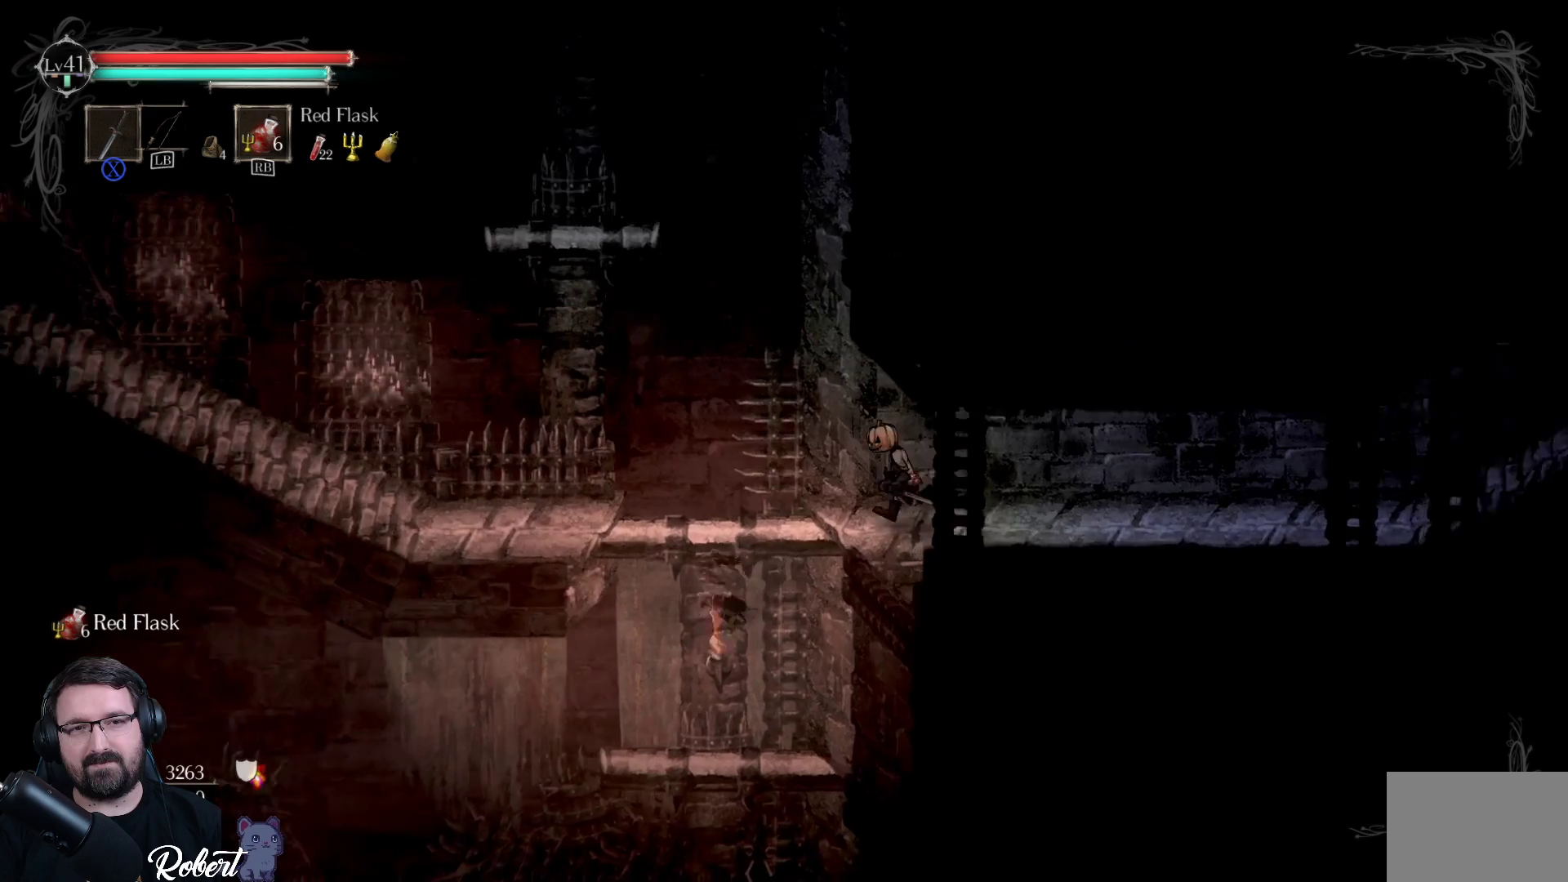
{"buttons": [], "left_stick": "left", "right_stick": "center", "events": []}
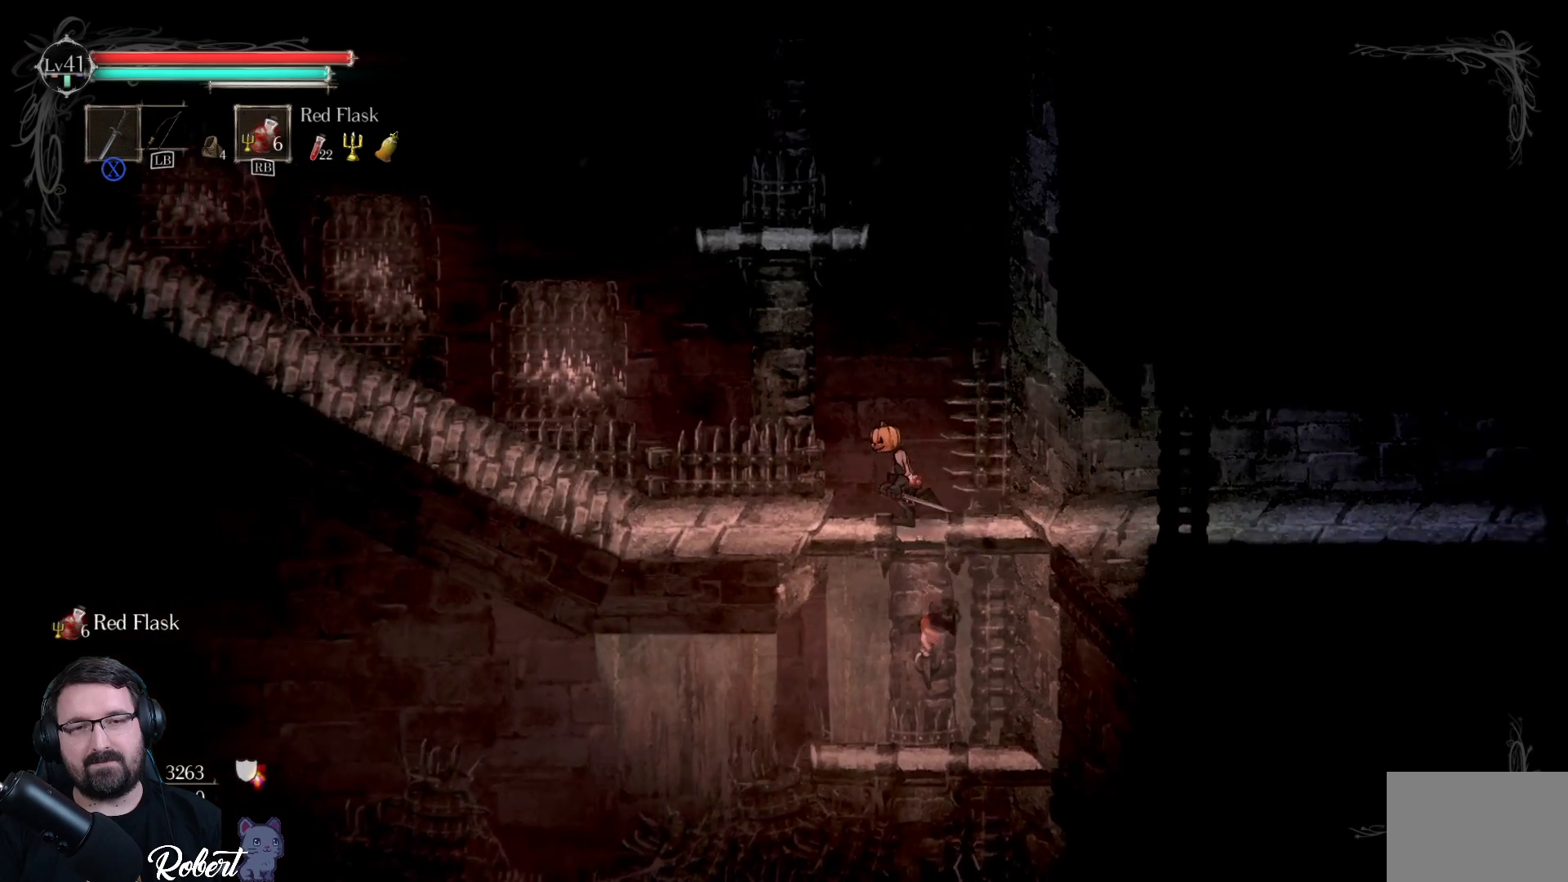
{"buttons": [], "left_stick": "up-left", "right_stick": "center", "events": [[367, "left_stick", "up-left"]]}
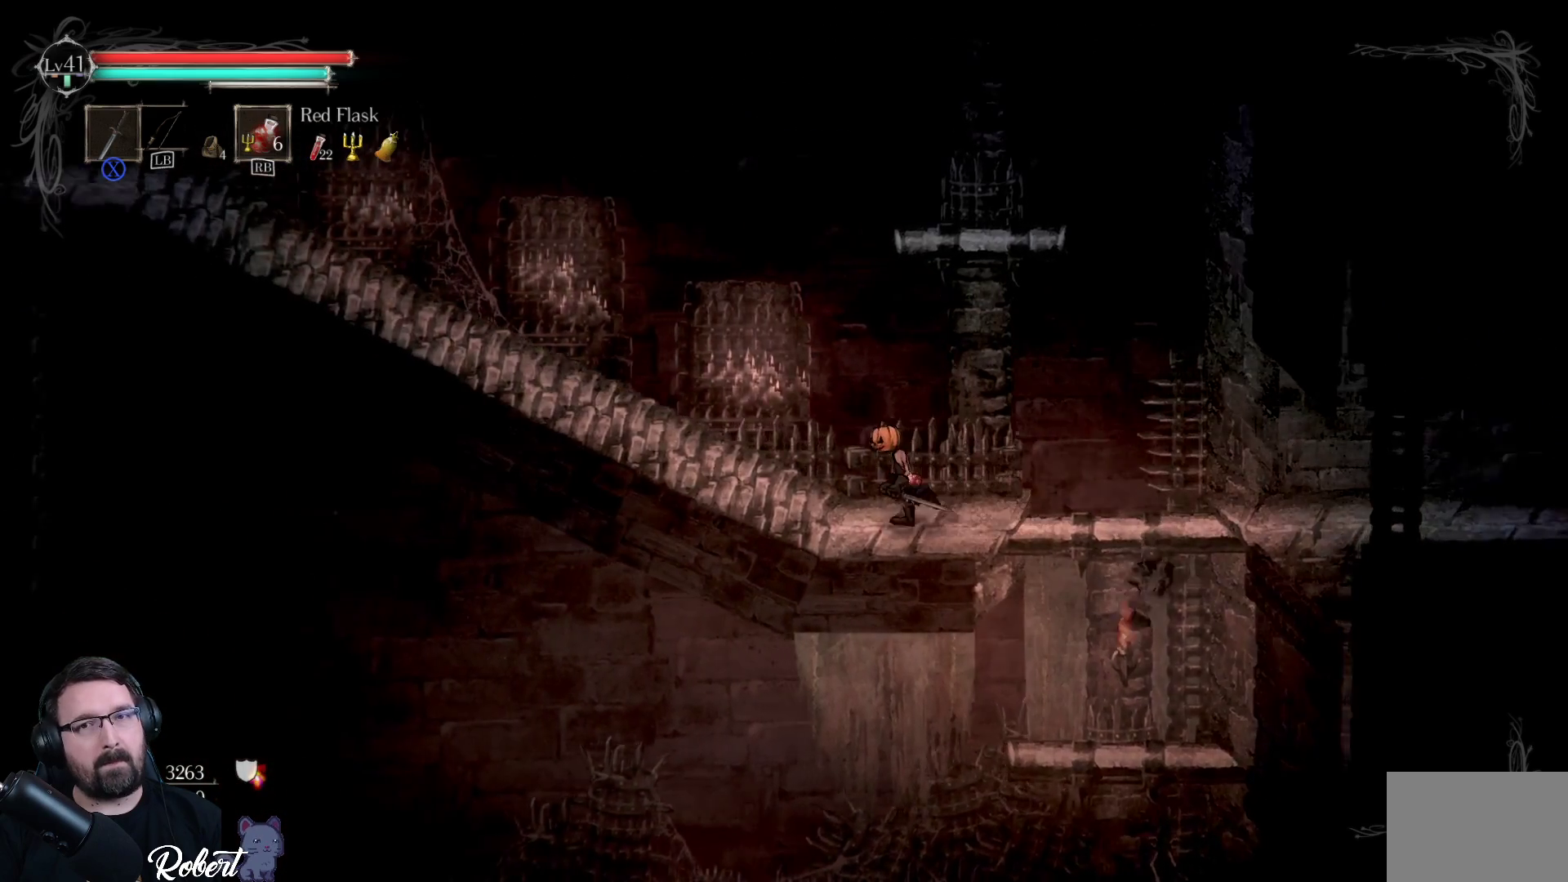
{"buttons": [], "left_stick": "up-left", "right_stick": "center", "events": []}
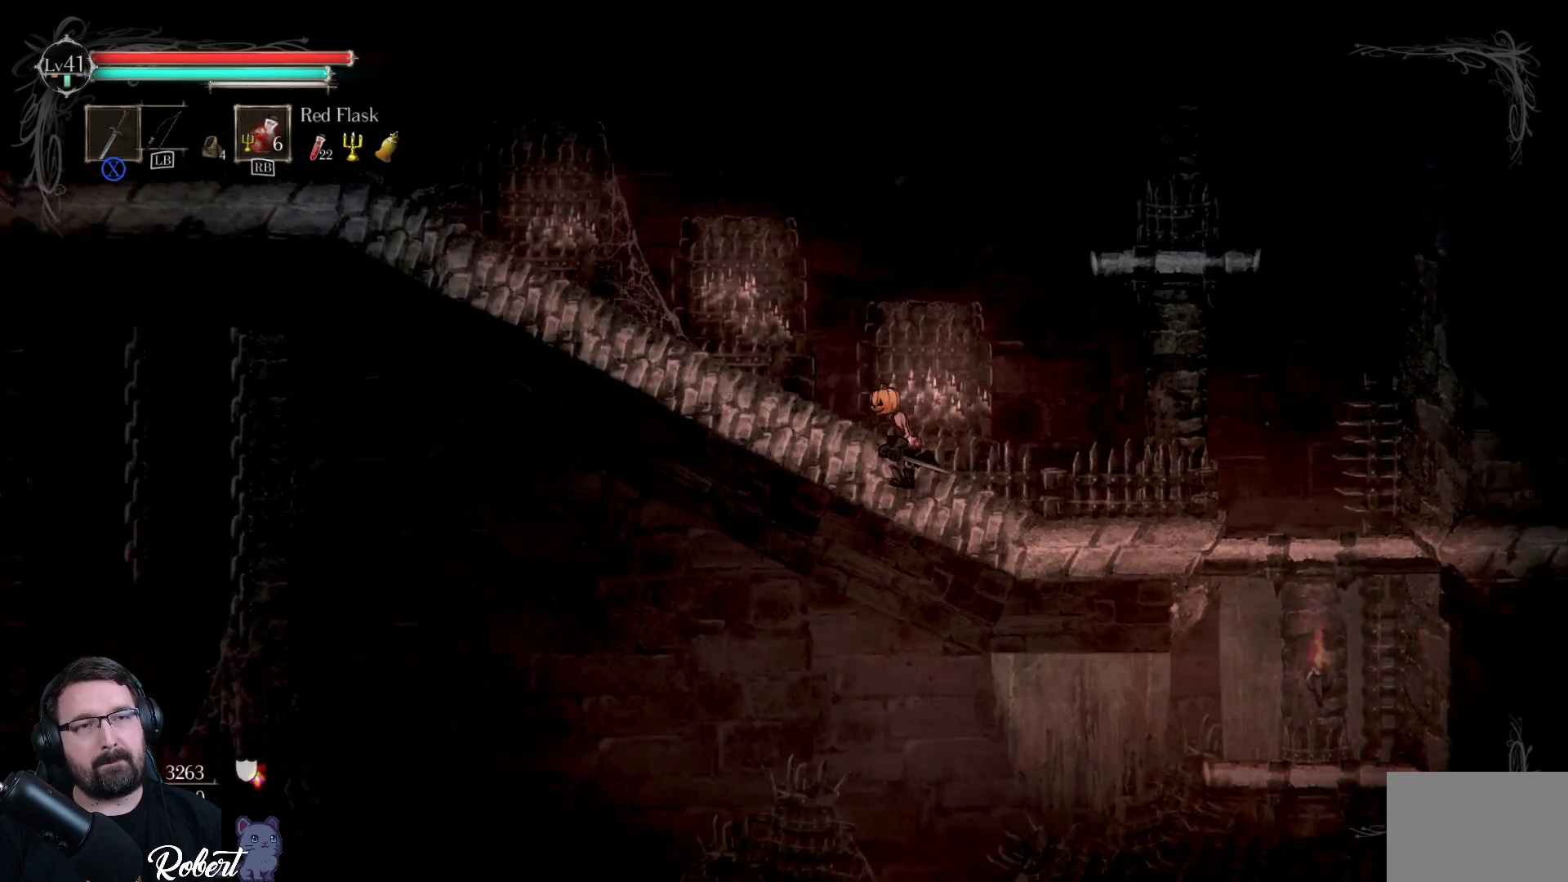
{"buttons": [], "left_stick": "up-left", "right_stick": "center", "events": []}
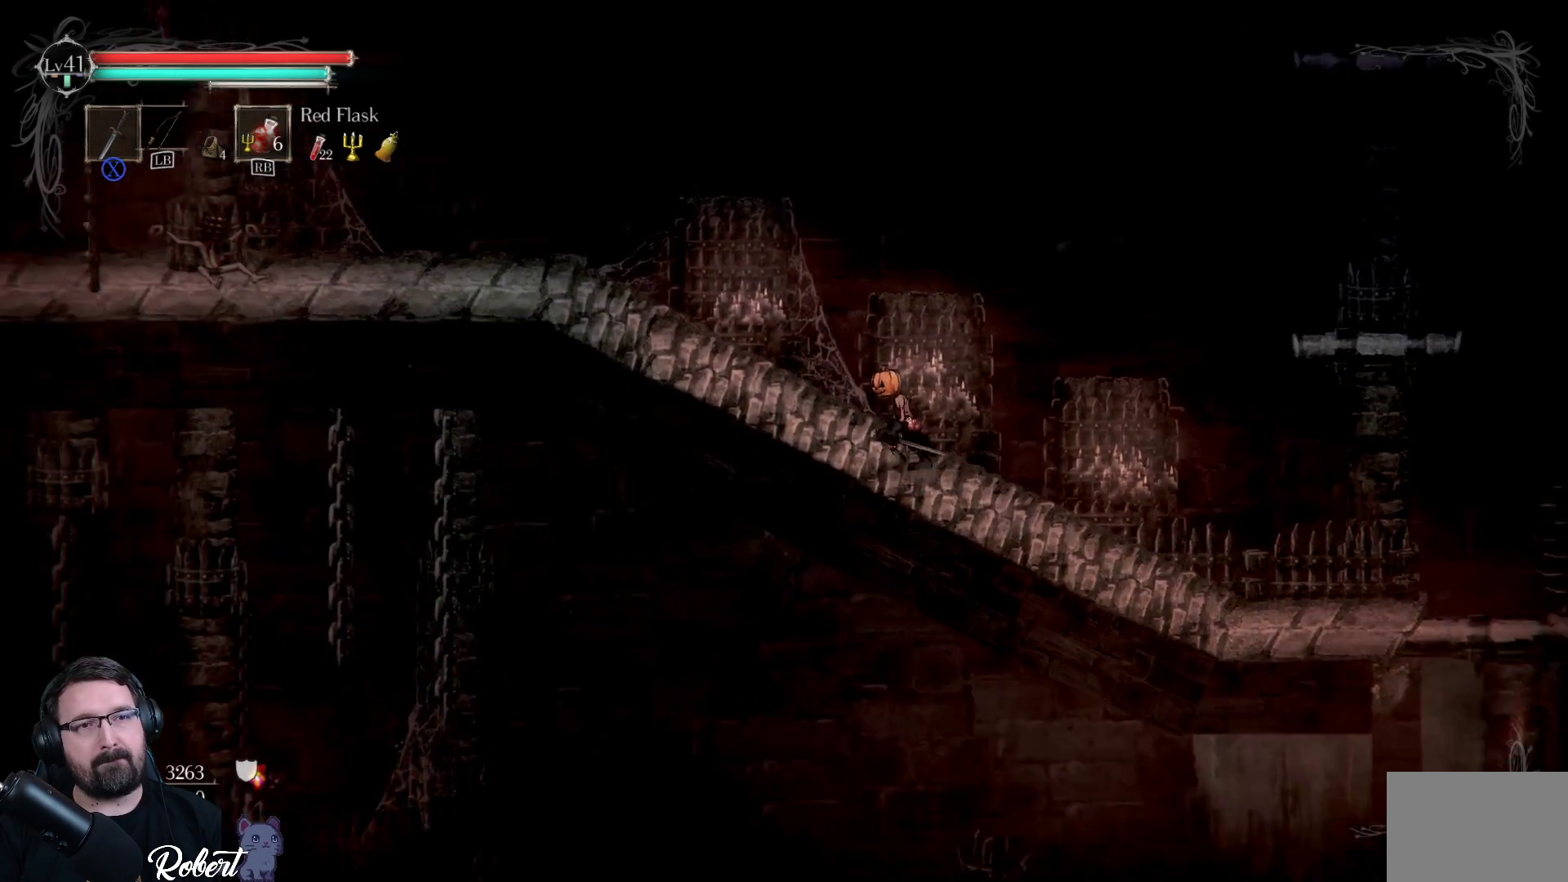
{"buttons": [], "left_stick": "up-left", "right_stick": "center", "events": []}
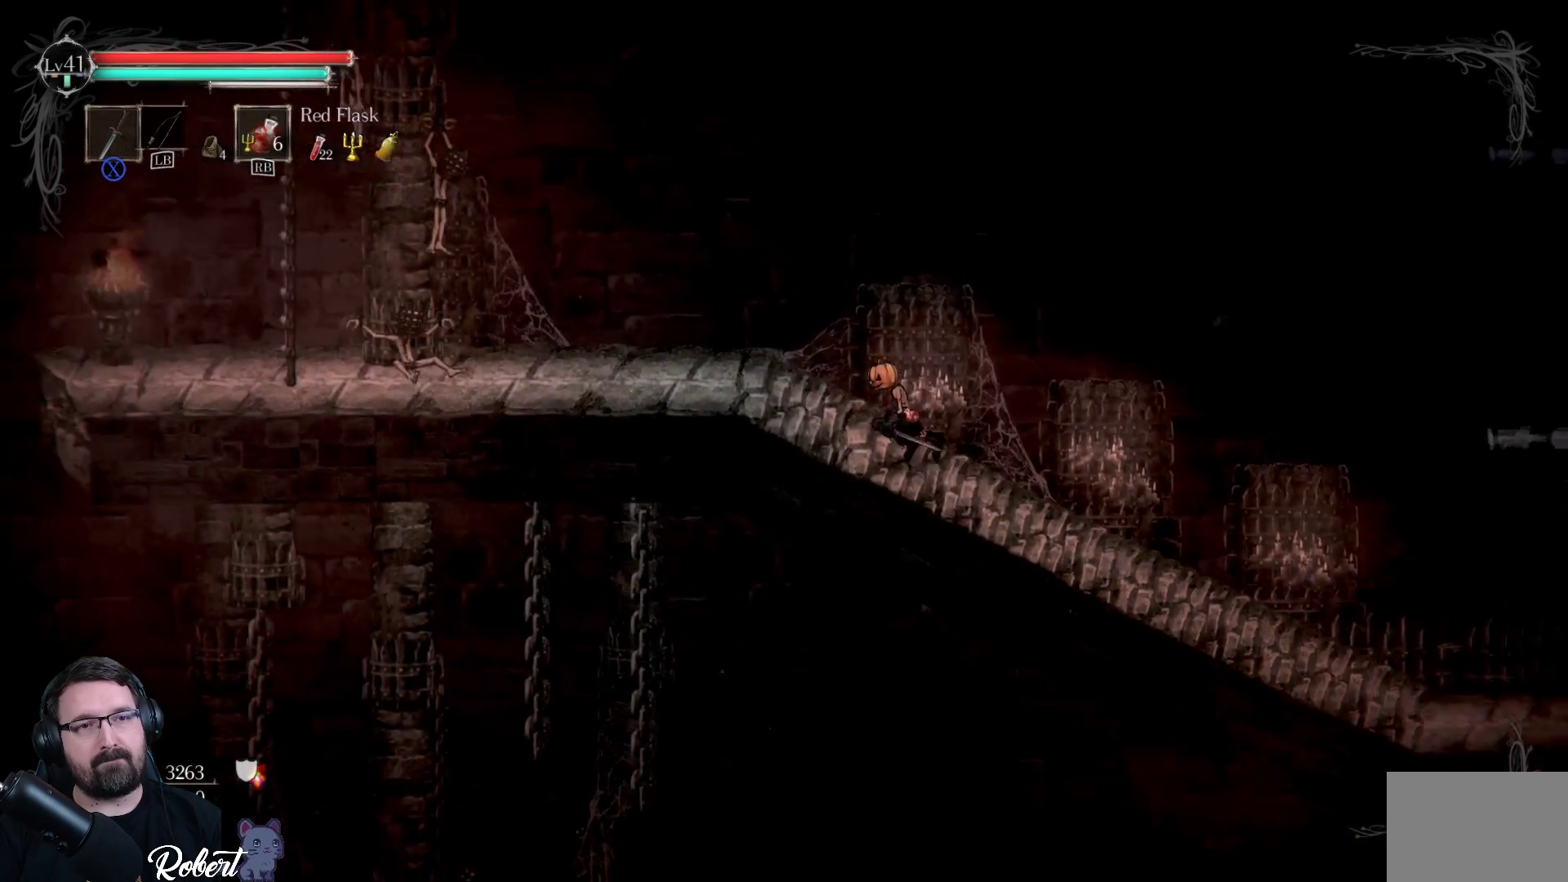
{"buttons": [], "left_stick": "up-left", "right_stick": "center", "events": []}
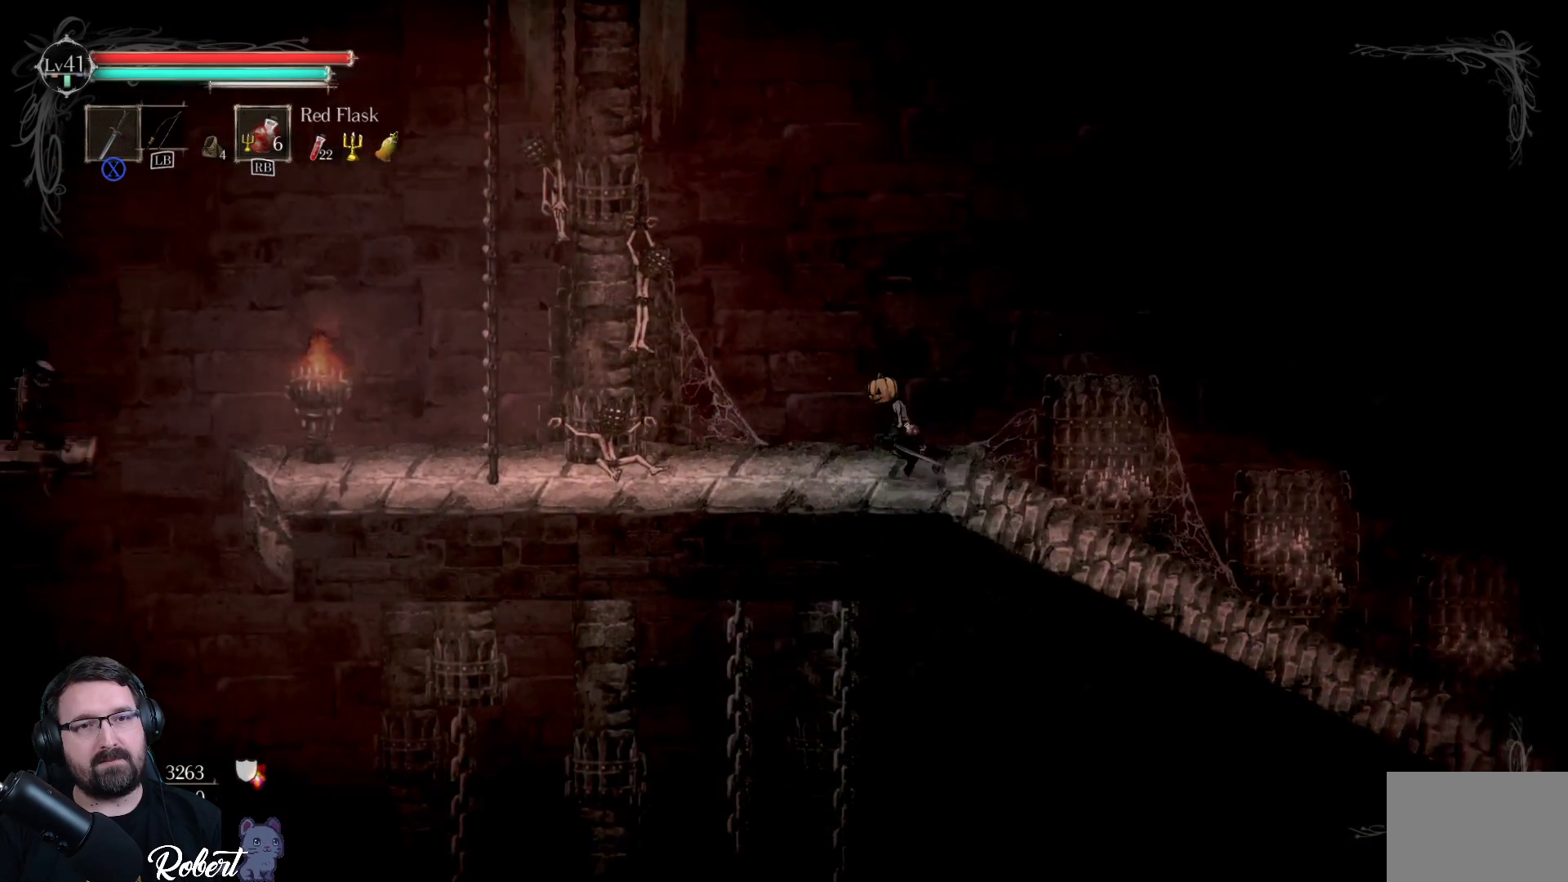
{"buttons": [], "left_stick": "up-left", "right_stick": "center", "events": []}
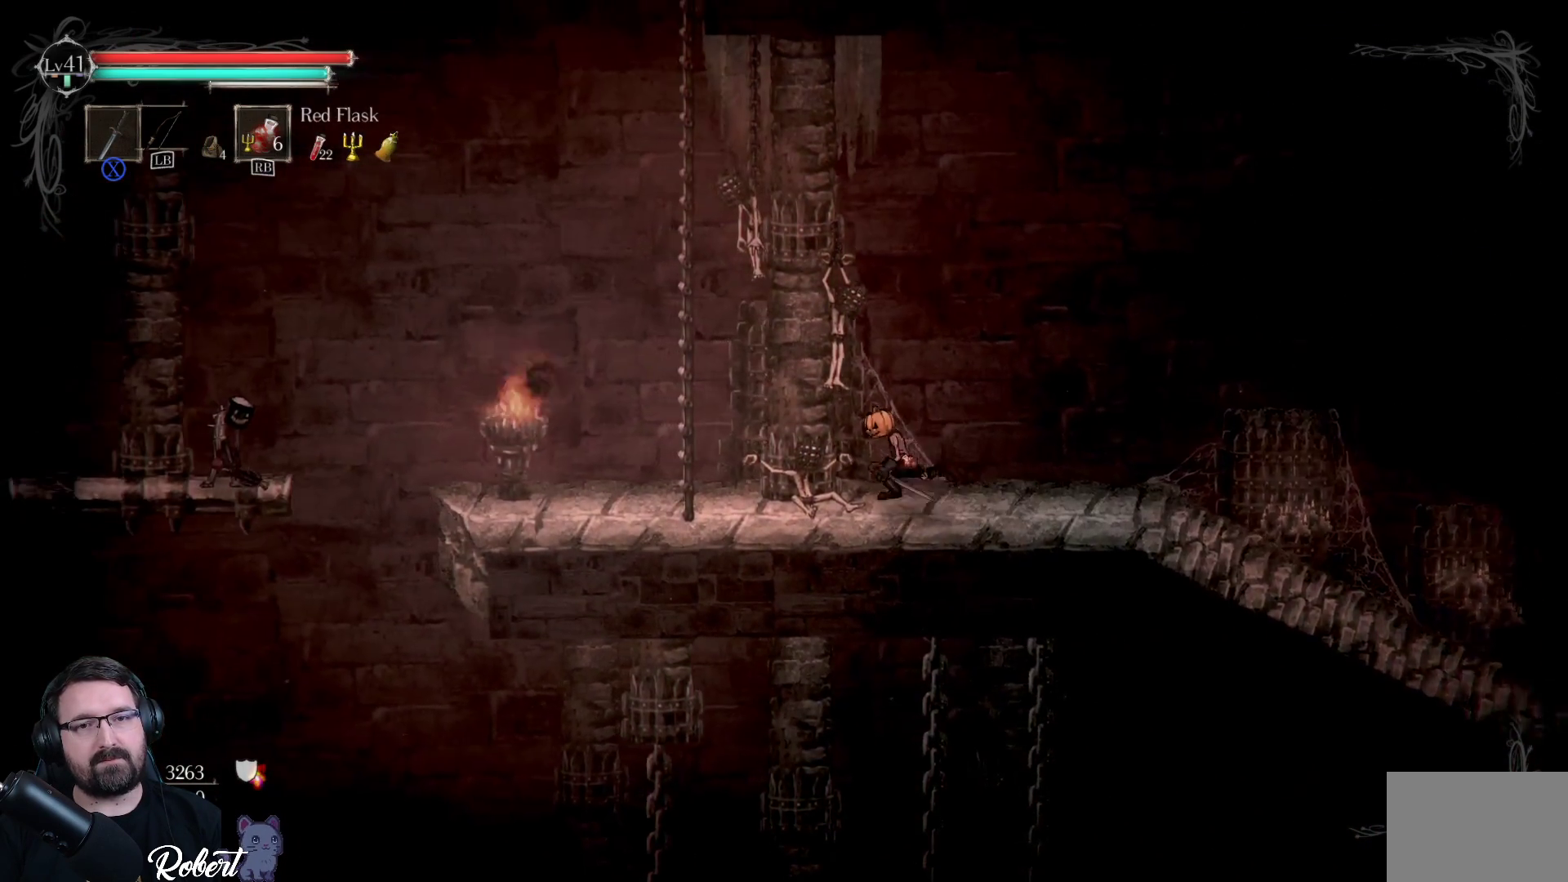
{"buttons": [], "left_stick": "up-left", "right_stick": "center", "events": []}
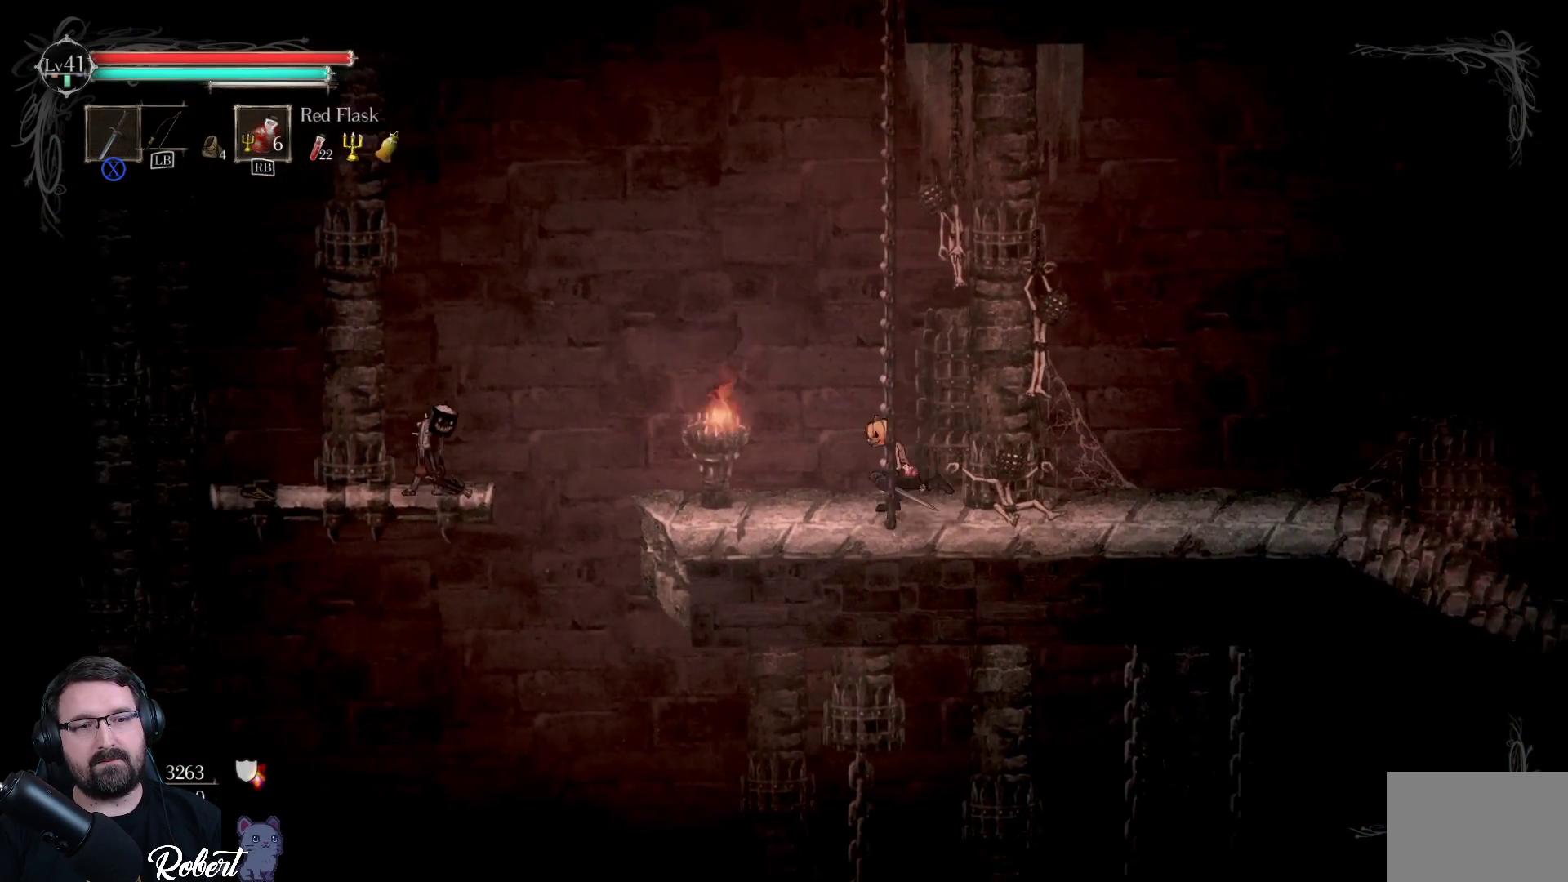
{"buttons": [], "left_stick": "up-right", "right_stick": "center", "events": [[200, "left_stick", "up-right"]]}
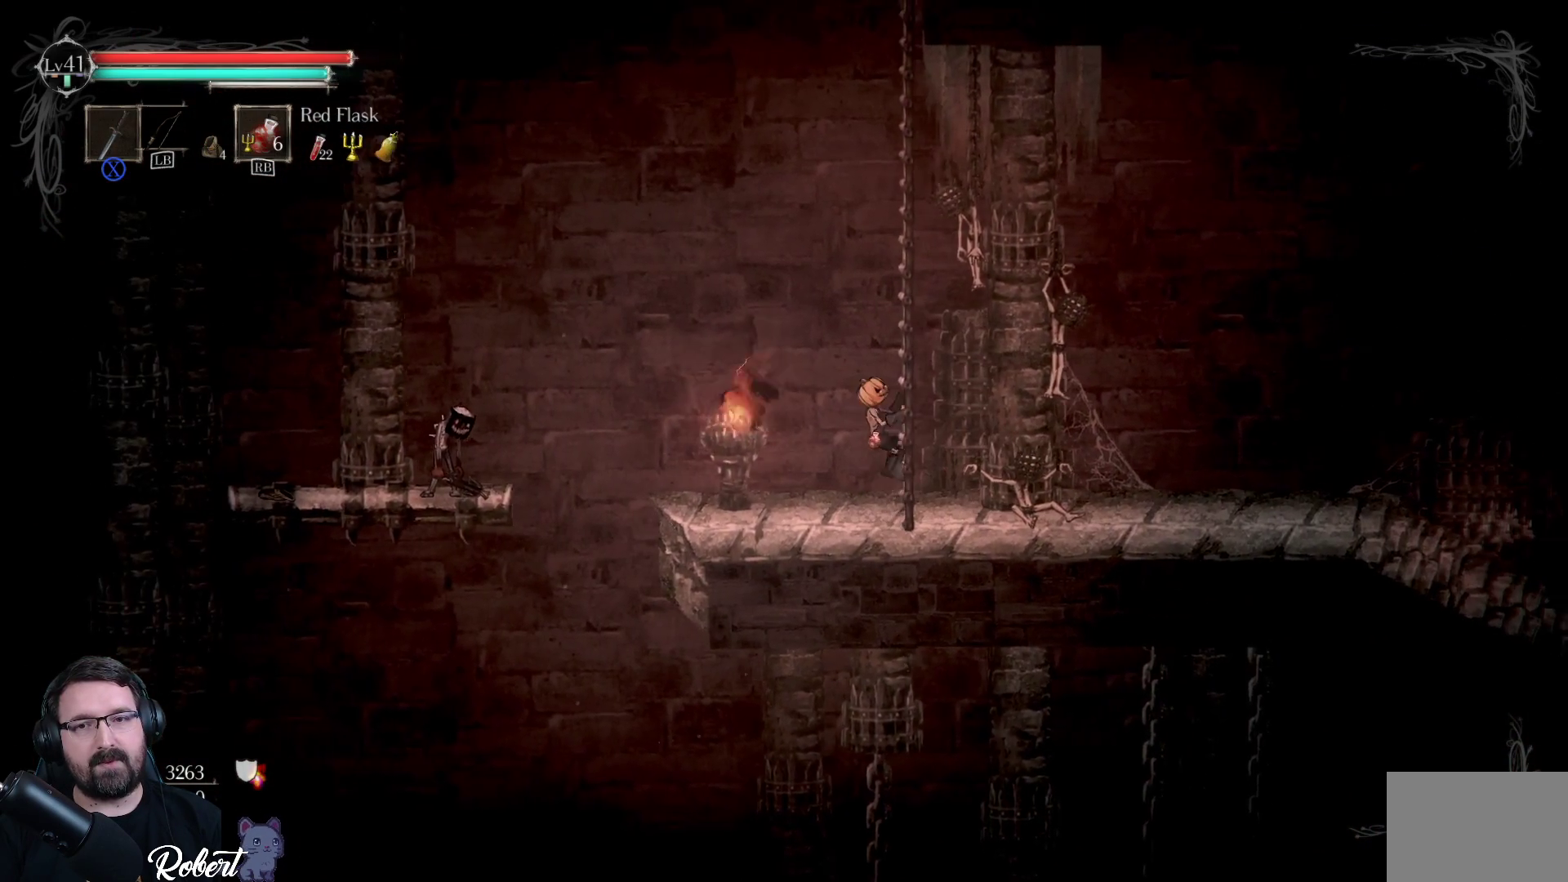
{"buttons": [], "left_stick": "up-right", "right_stick": "center", "events": []}
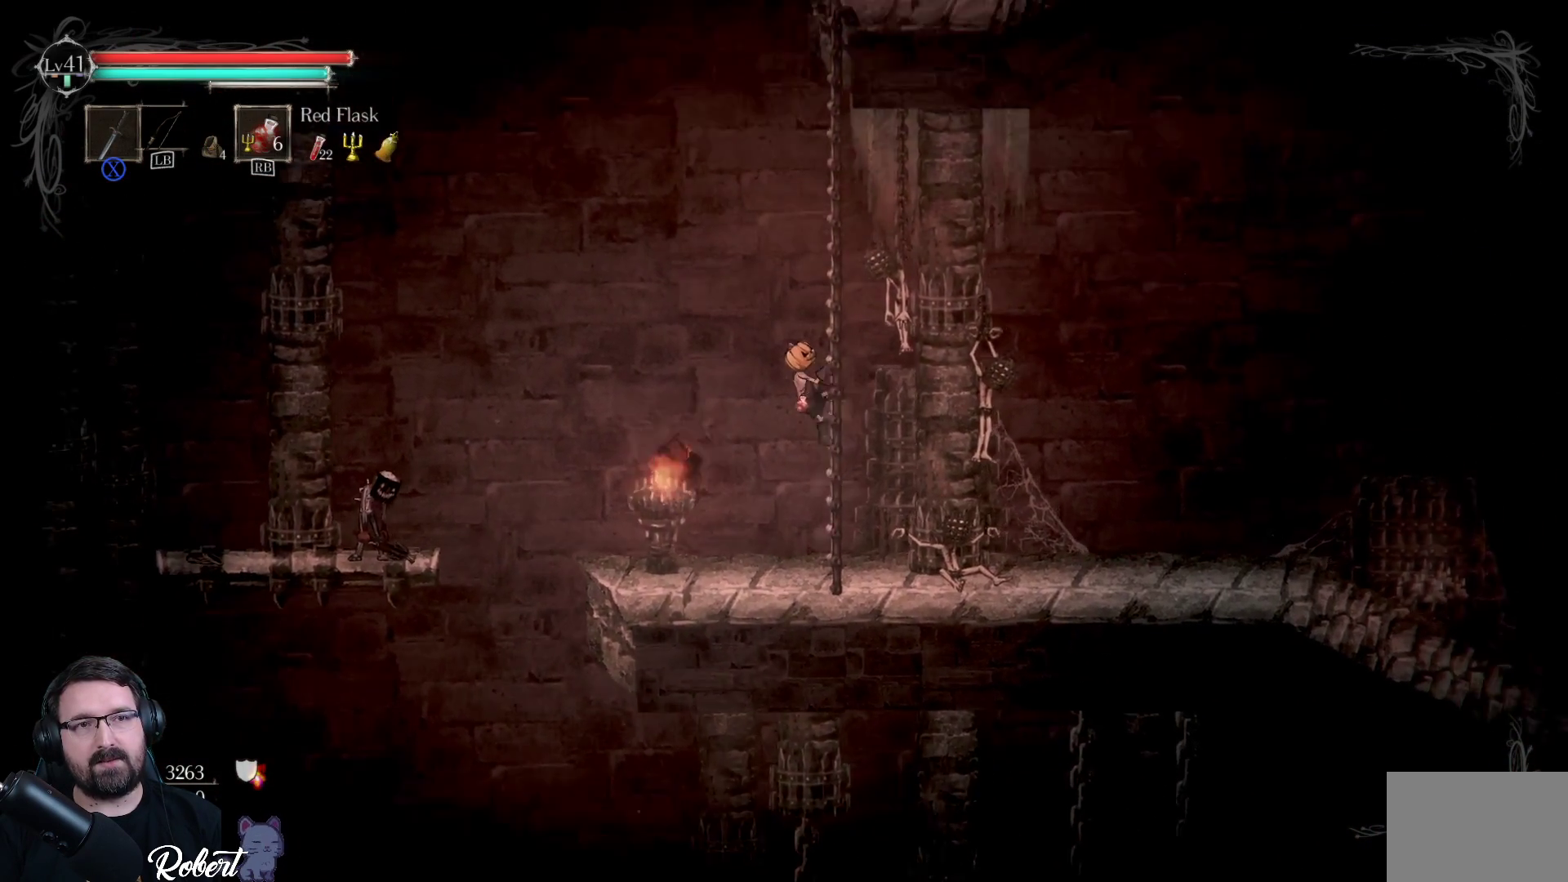
{"buttons": [], "left_stick": "up-right", "right_stick": "center", "events": []}
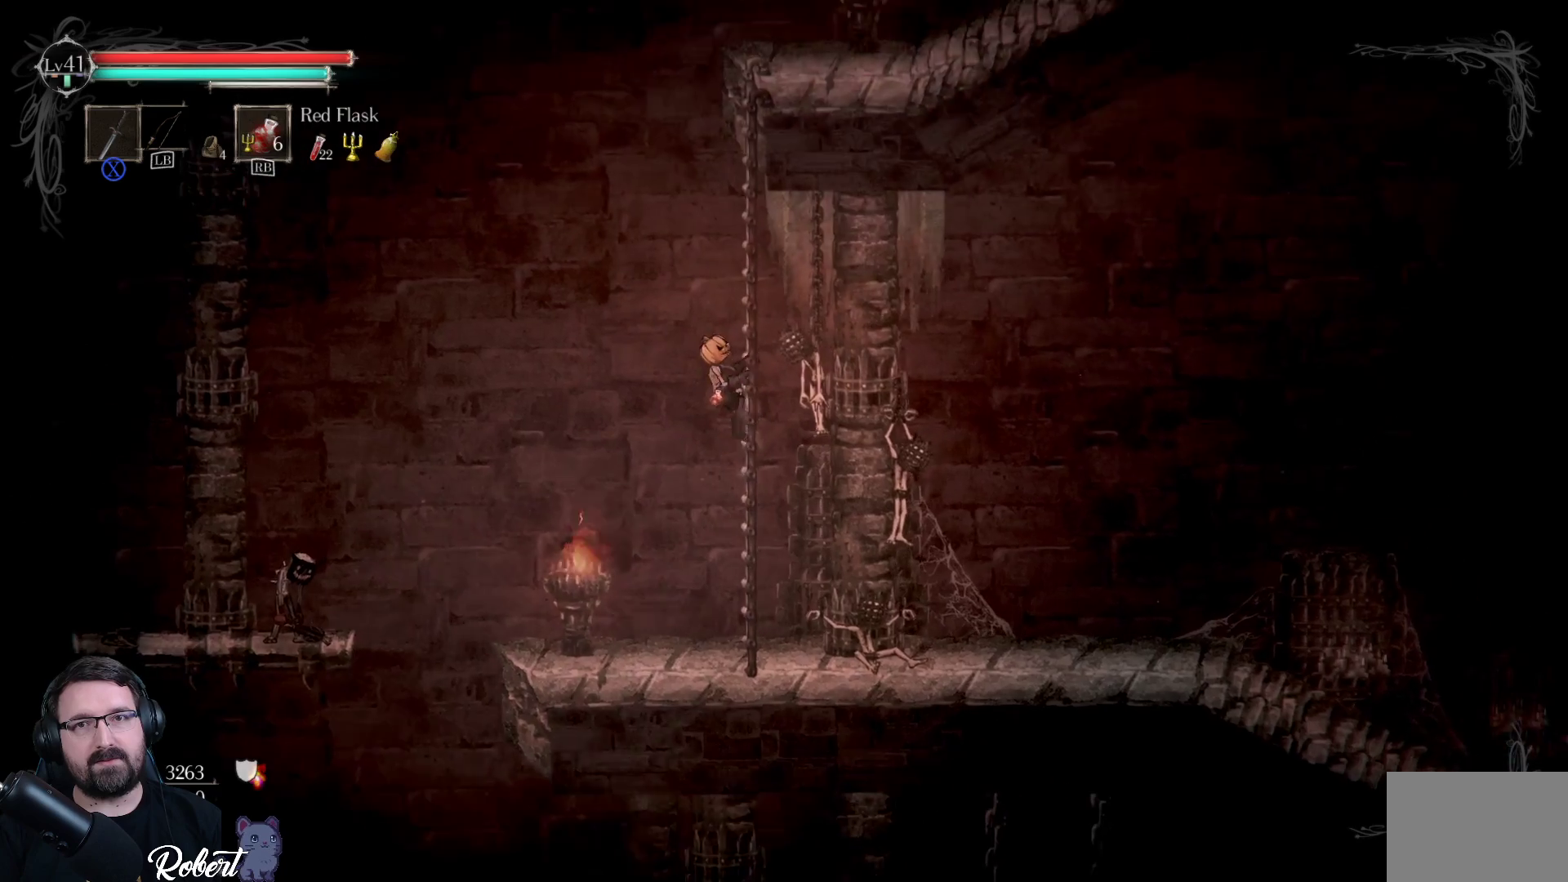
{"buttons": [], "left_stick": "up-right", "right_stick": "center", "events": []}
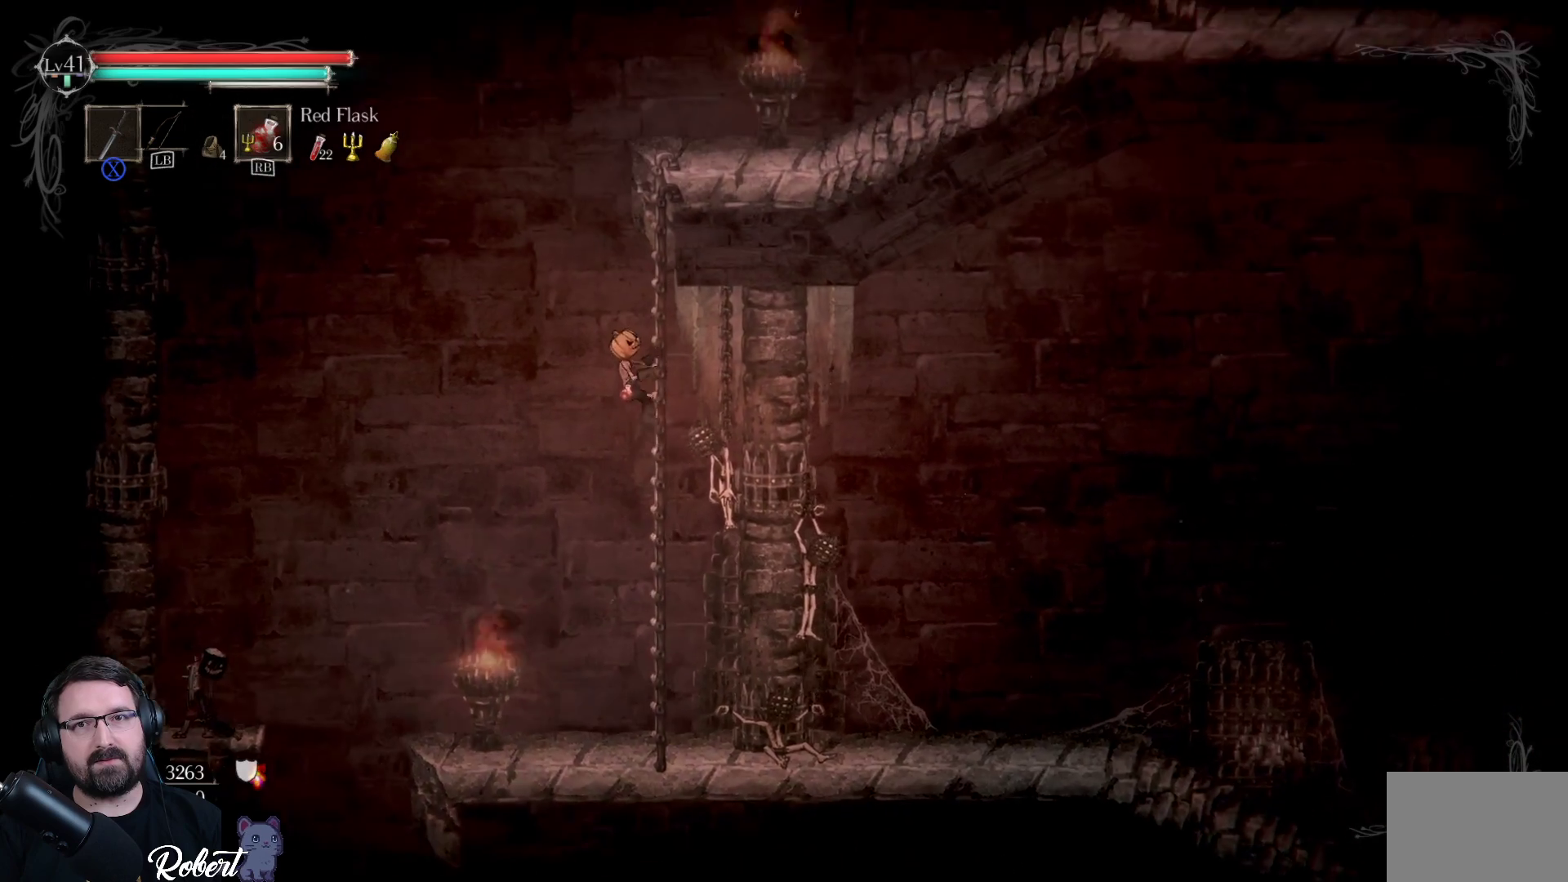
{"buttons": [], "left_stick": "up-right", "right_stick": "center", "events": []}
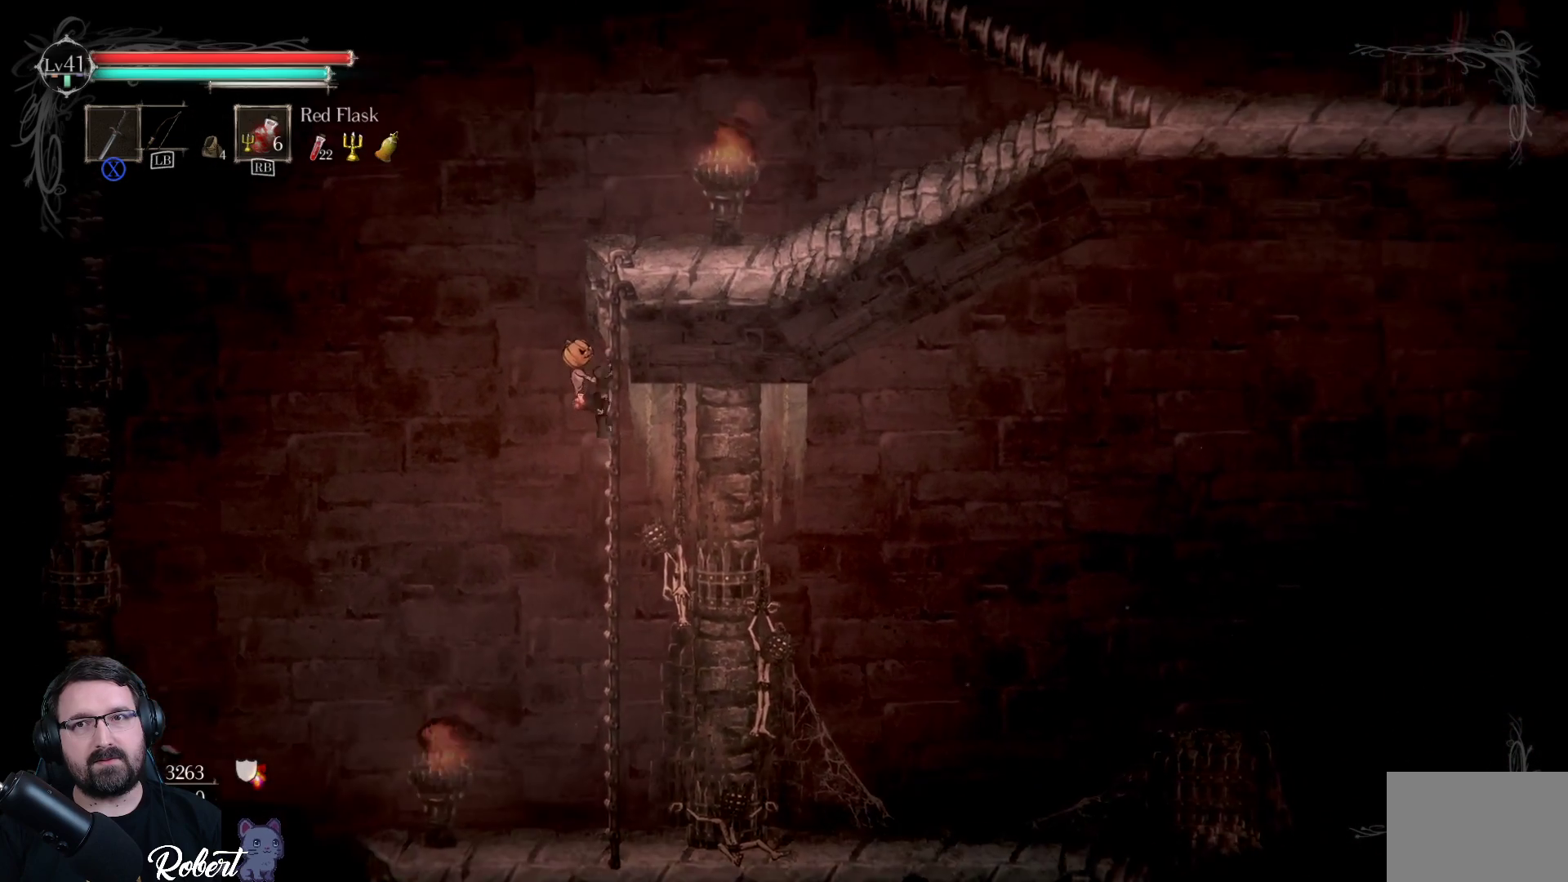
{"buttons": [], "left_stick": "up-right", "right_stick": "center", "events": []}
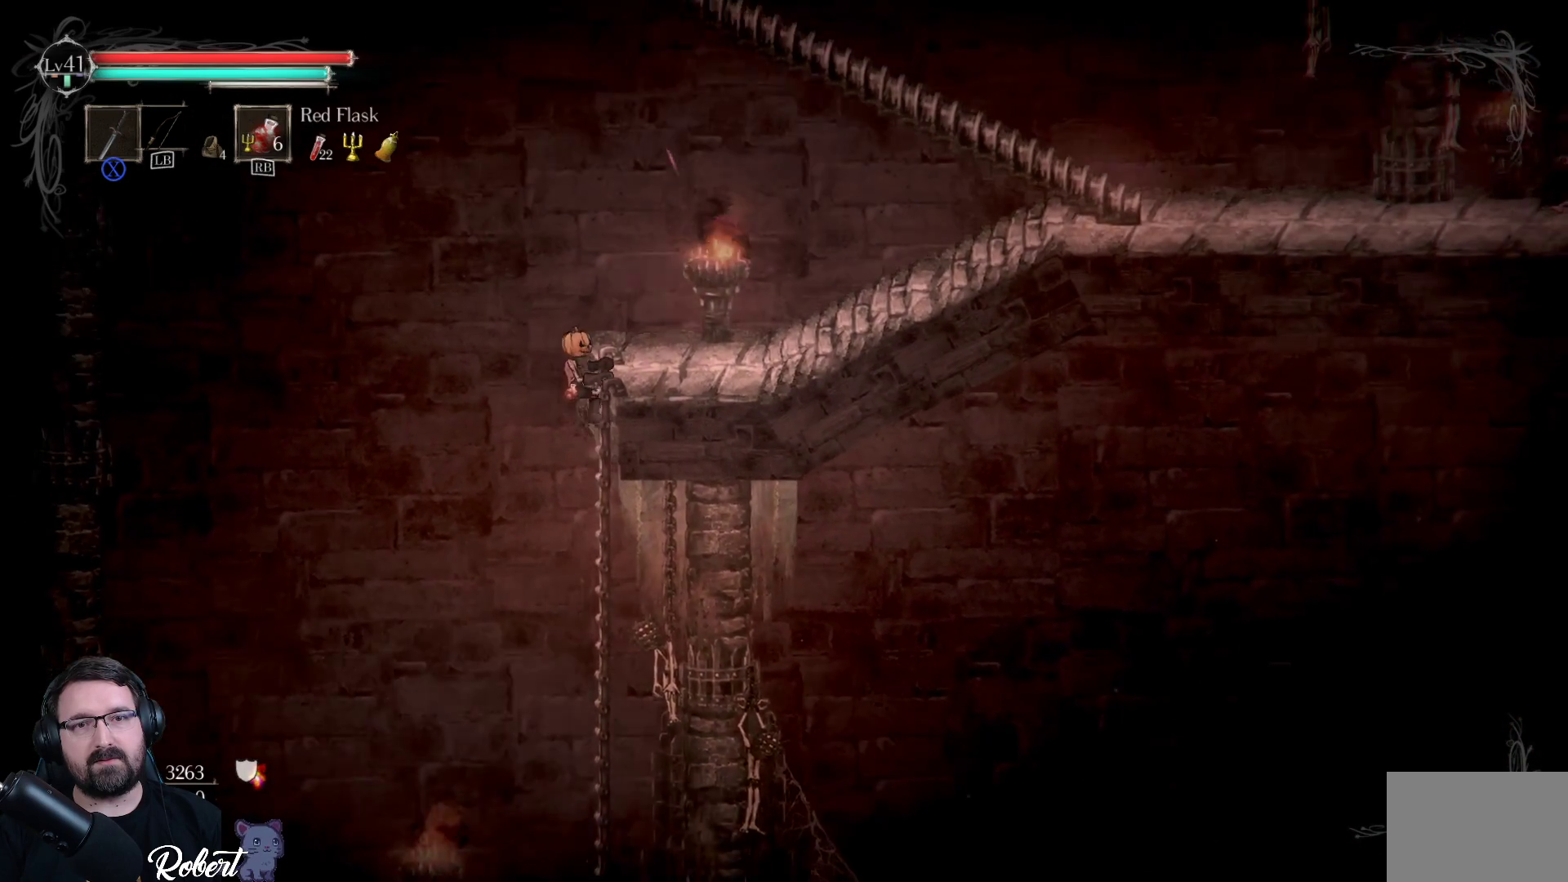
{"buttons": [], "left_stick": "up-right", "right_stick": "center", "events": []}
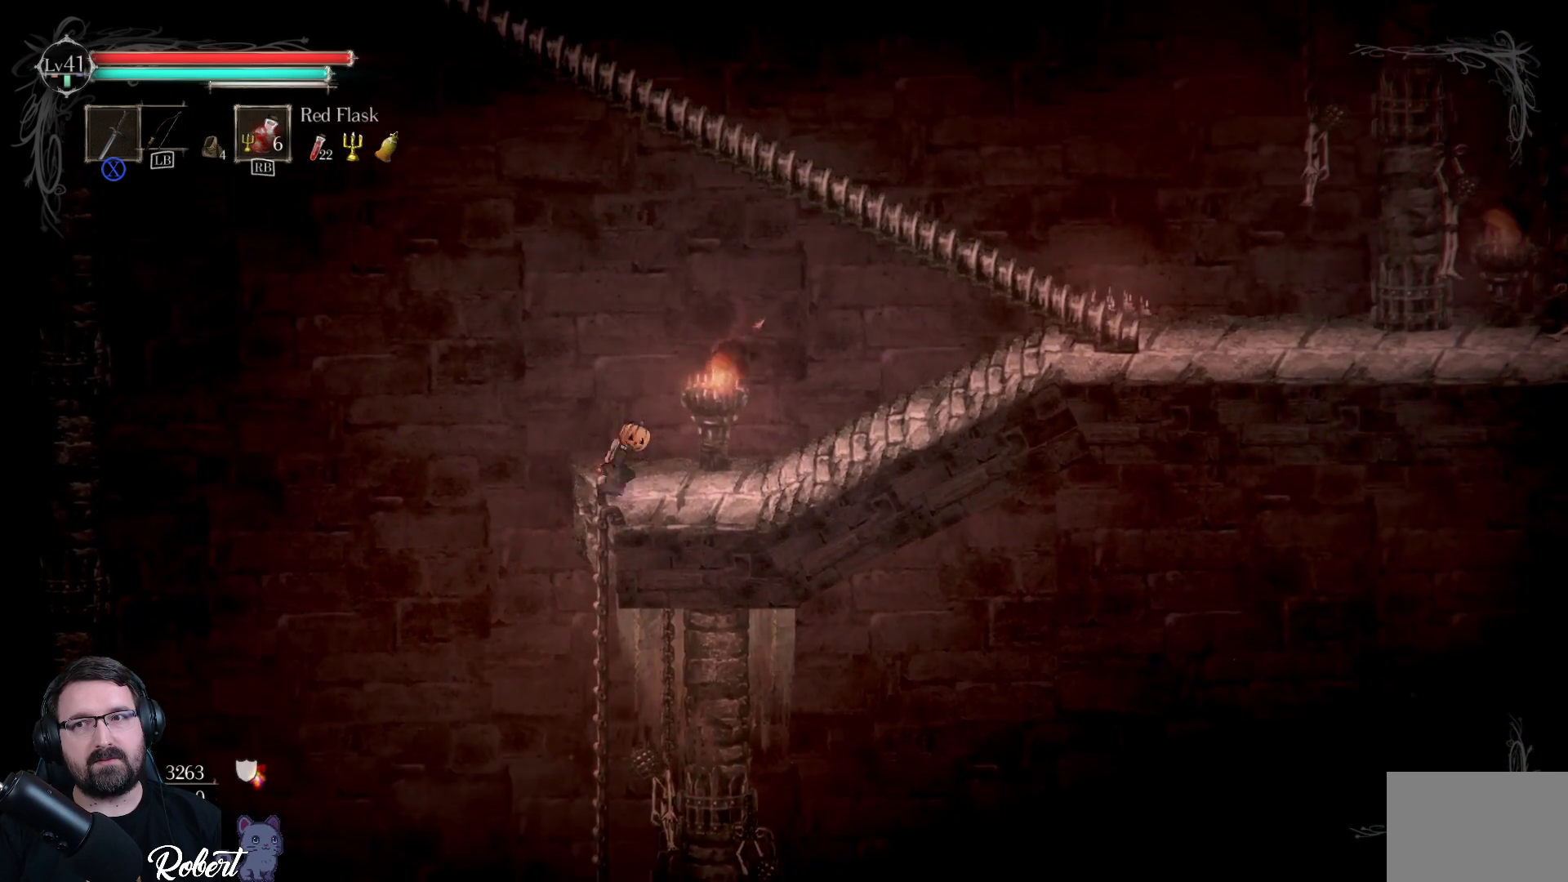
{"buttons": [], "left_stick": "up-right", "right_stick": "center", "events": []}
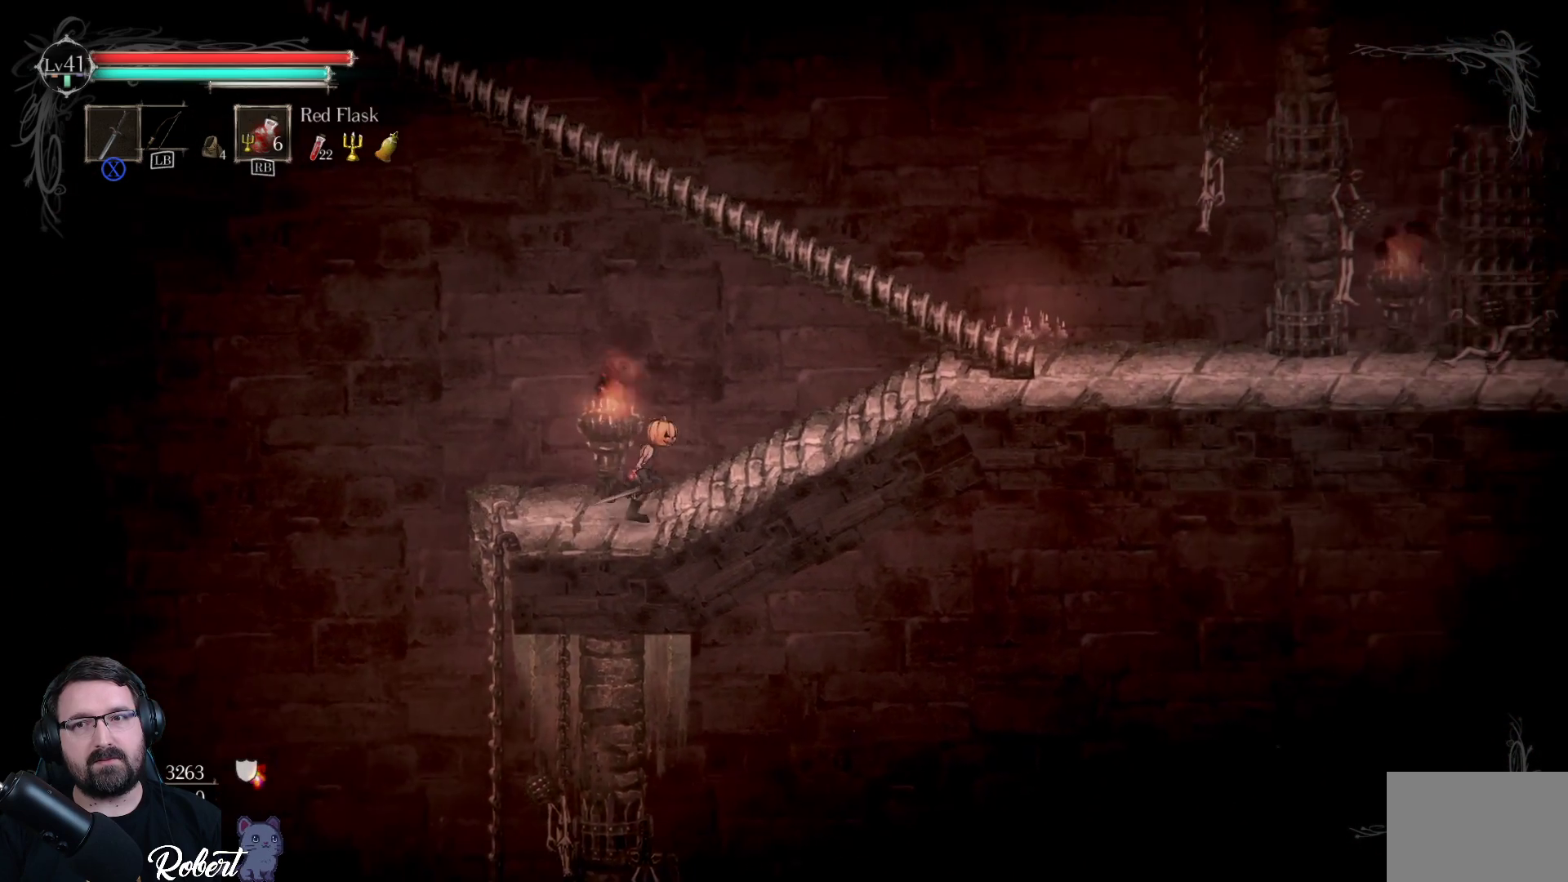
{"buttons": [], "left_stick": "up-right", "right_stick": "center", "events": []}
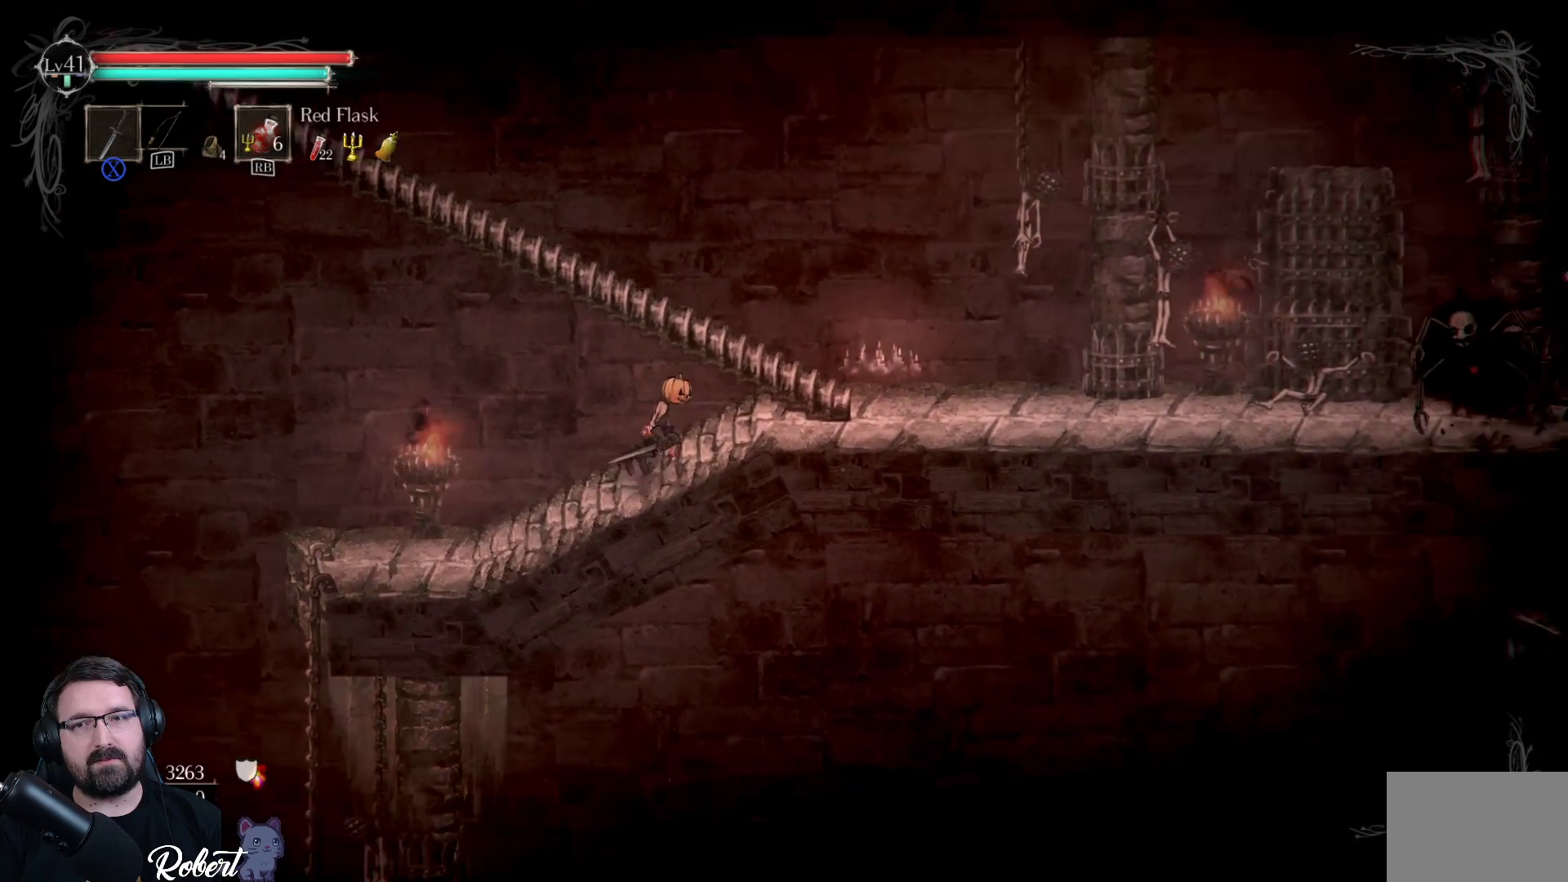
{"buttons": [], "left_stick": "up-right", "right_stick": "center", "events": []}
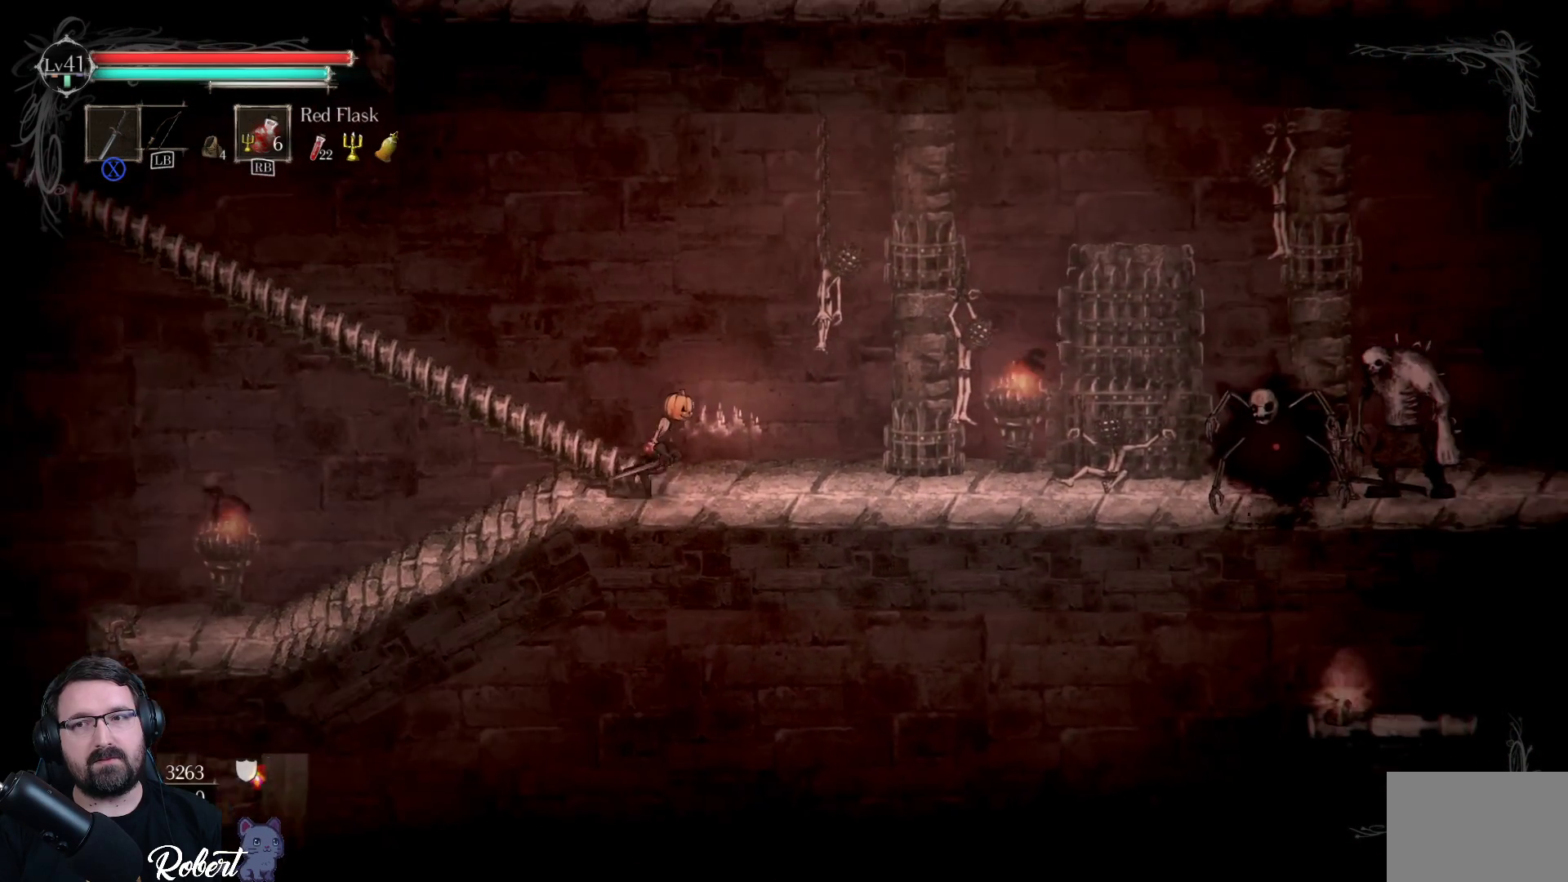
{"buttons": [], "left_stick": "up-left", "right_stick": "center", "events": [[33, "left_stick", "up"], [300, "left_stick", "up-left"]]}
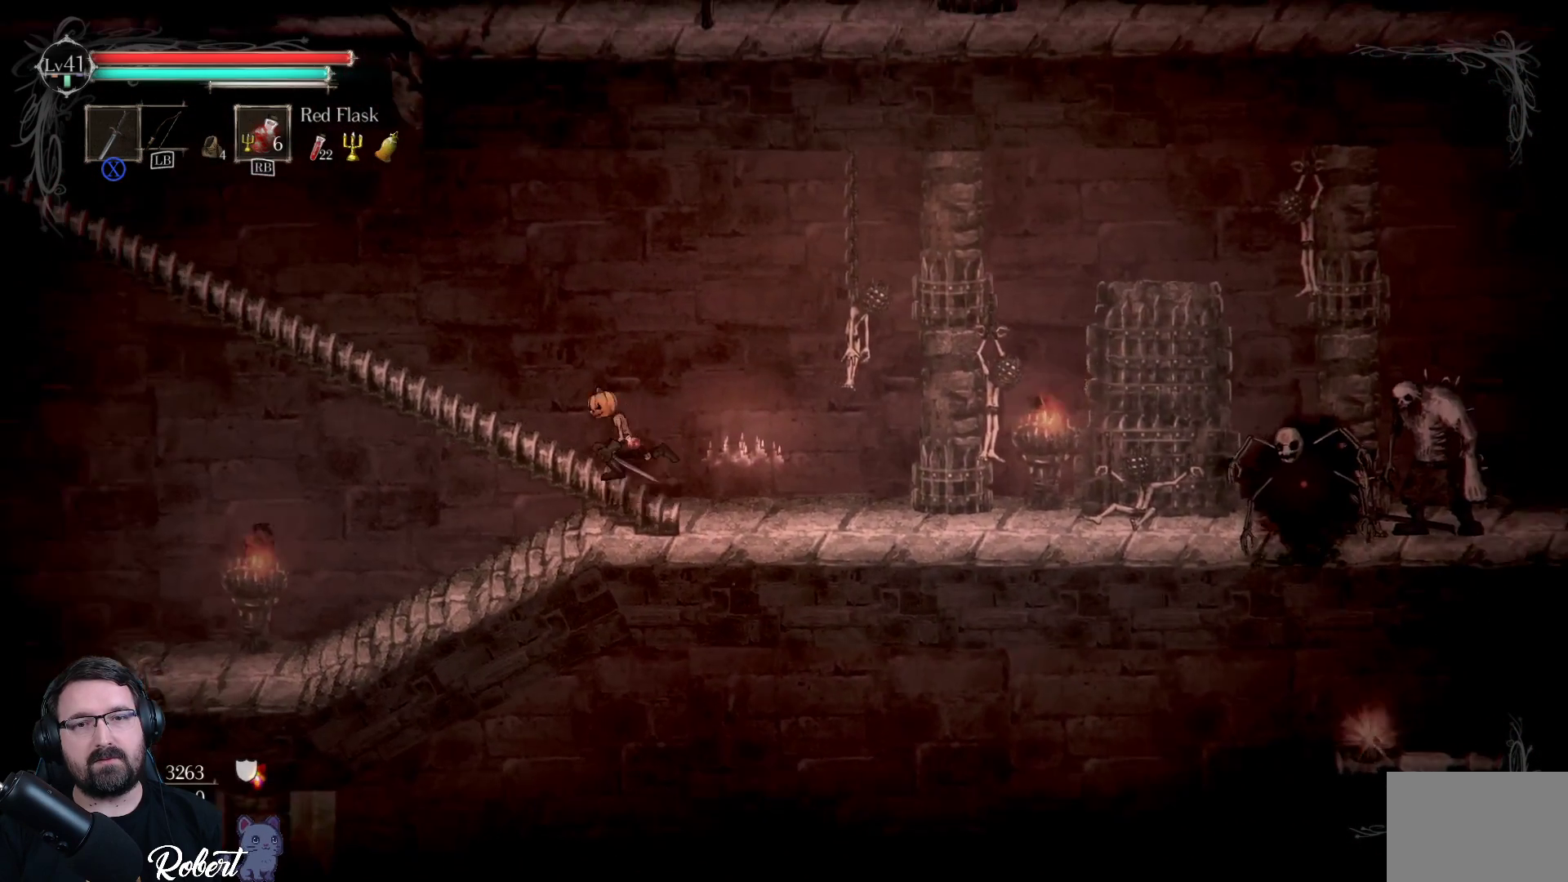
{"buttons": [], "left_stick": "up-left", "right_stick": "center", "events": []}